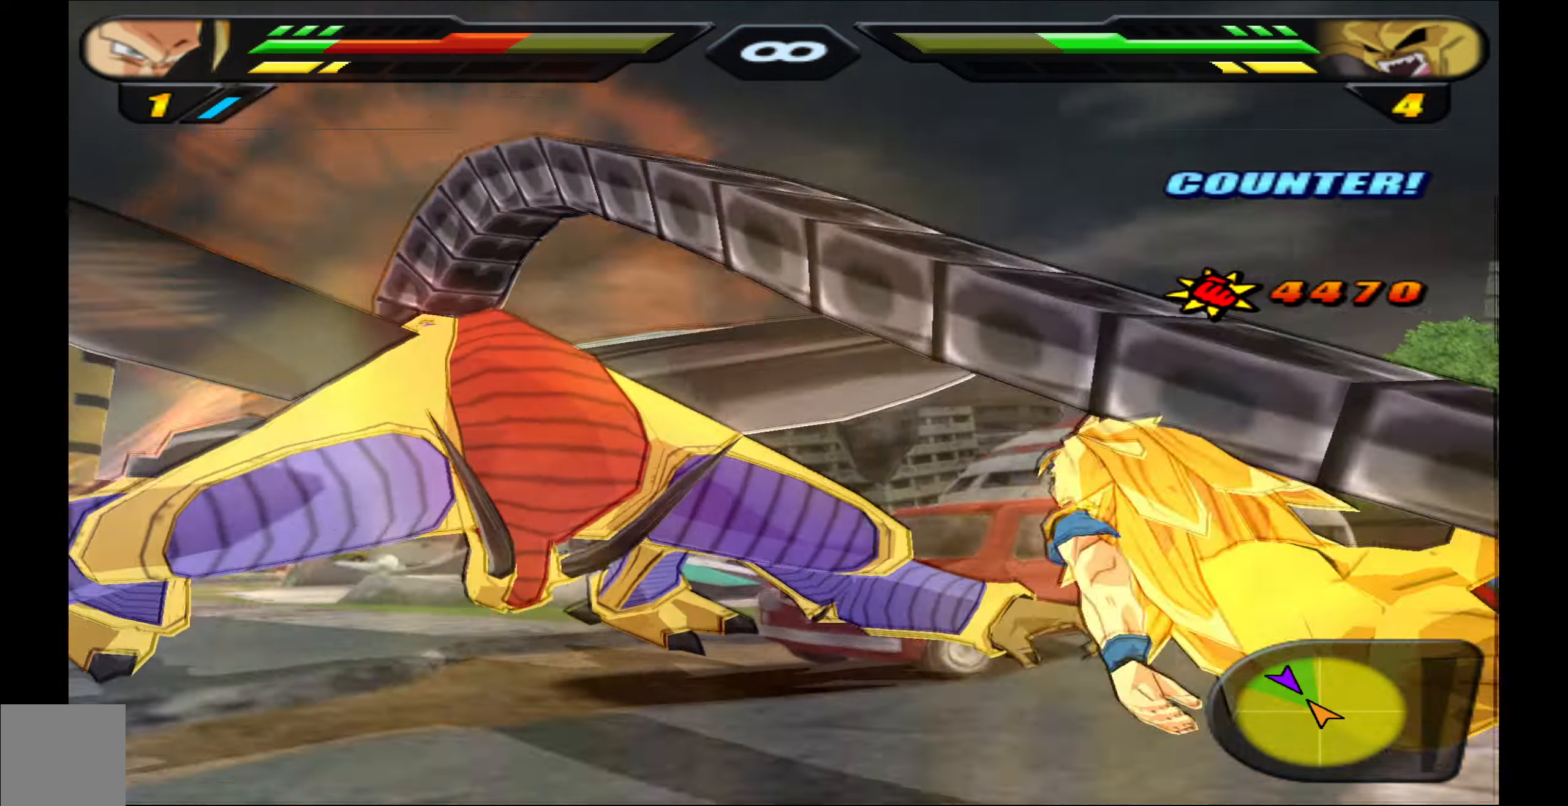
Gameplay with a controller (Xbox layout); each line is a JSON object with the inputs held at the frame after it. "events" lists button and stick changes between this image and that frame as [ms after this image, input, new state], when the widget could be followed in between. Not read: left_stick right_stick.
{"buttons": ["DPAD_RIGHT"], "events": [[100, "B", "down"], [183, "B", "up"], [233, "B", "down"], [333, "B", "up"], [383, "B", "down"], [433, "DPAD_RIGHT", "down"], [483, "B", "up"]]}
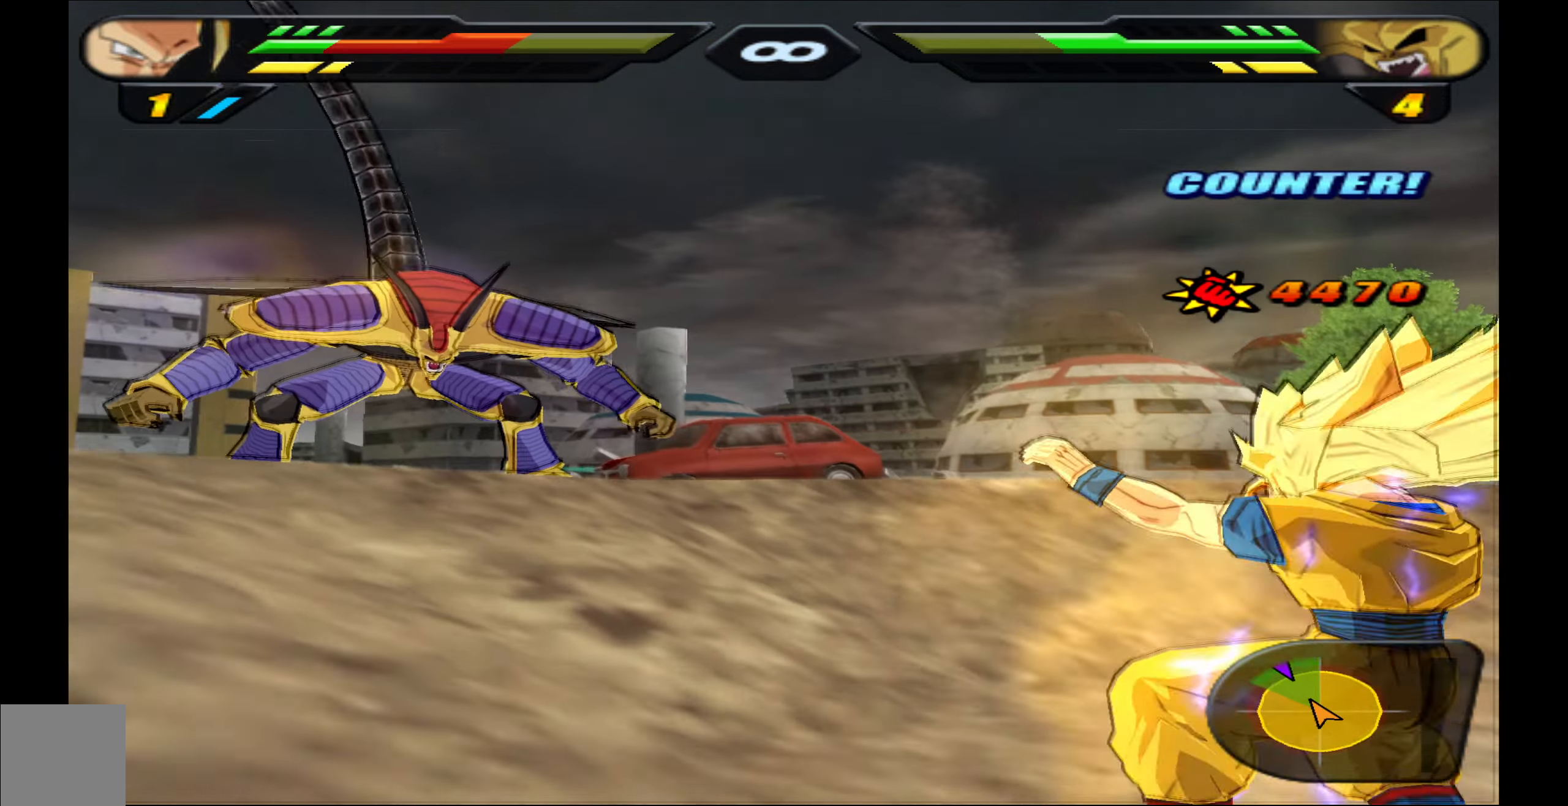
{"buttons": [], "events": [[50, "B", "down"], [150, "B", "up"], [200, "B", "down"], [266, "B", "up"], [366, "B", "down"], [450, "B", "up"], [450, "DPAD_RIGHT", "up"]]}
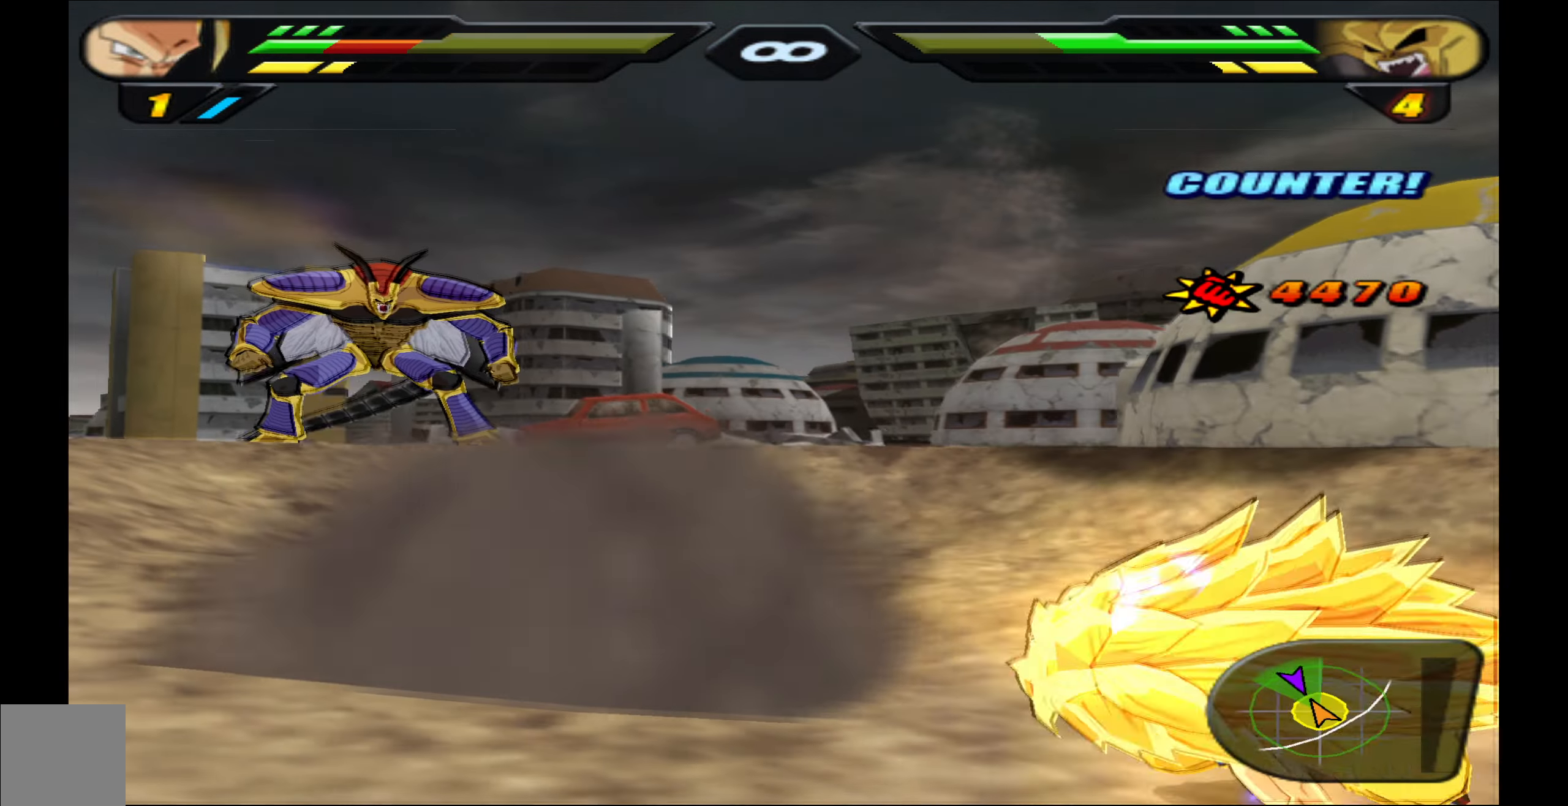
{"buttons": ["R2"], "events": [[16, "B", "down"], [100, "B", "up"], [150, "DPAD_RIGHT", "down"], [166, "B", "down"], [250, "B", "up"], [266, "DPAD_RIGHT", "up"], [416, "R2", "down"]]}
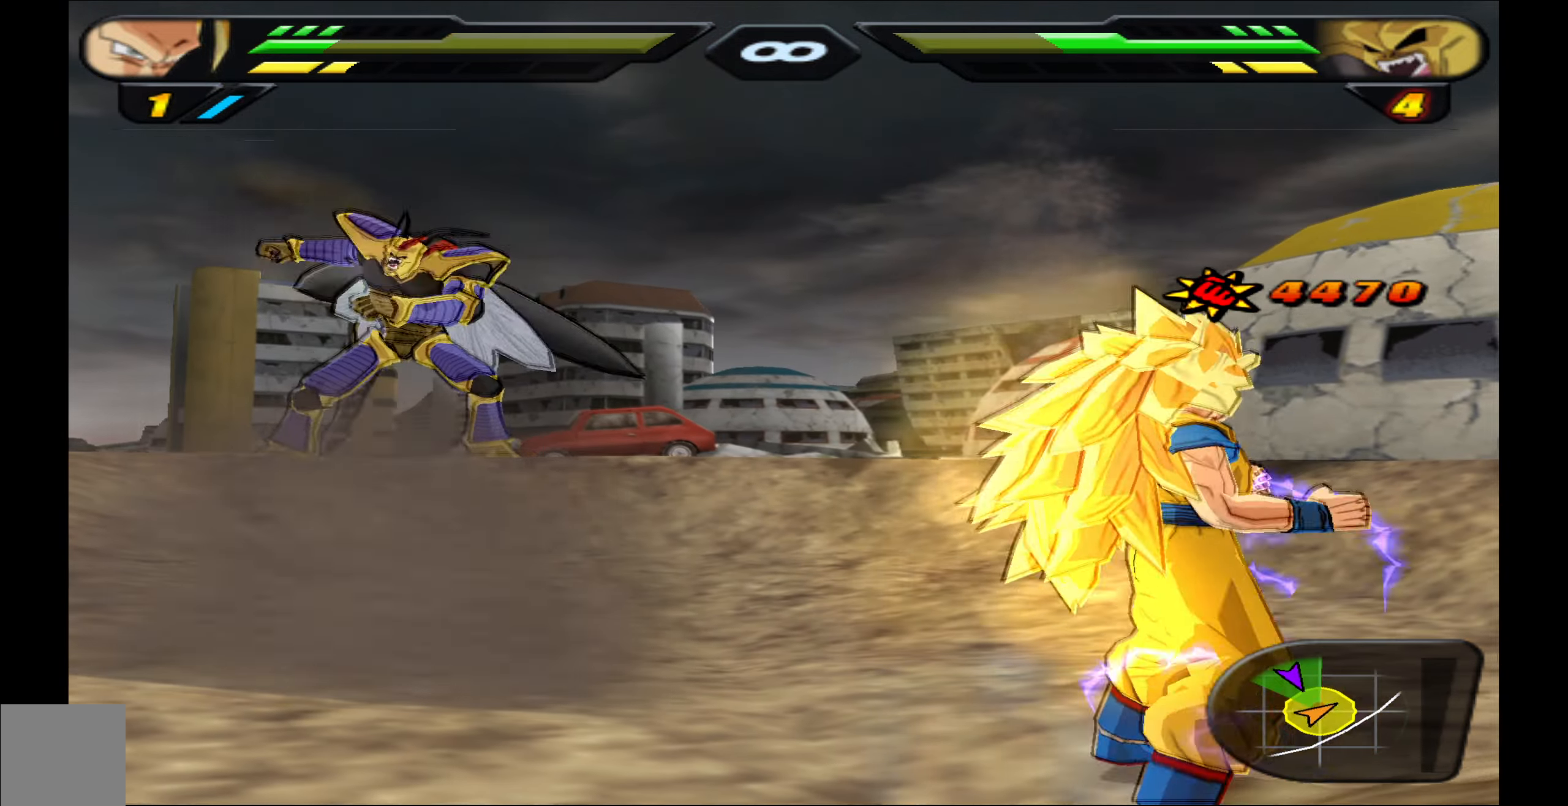
{"buttons": ["R2"], "events": []}
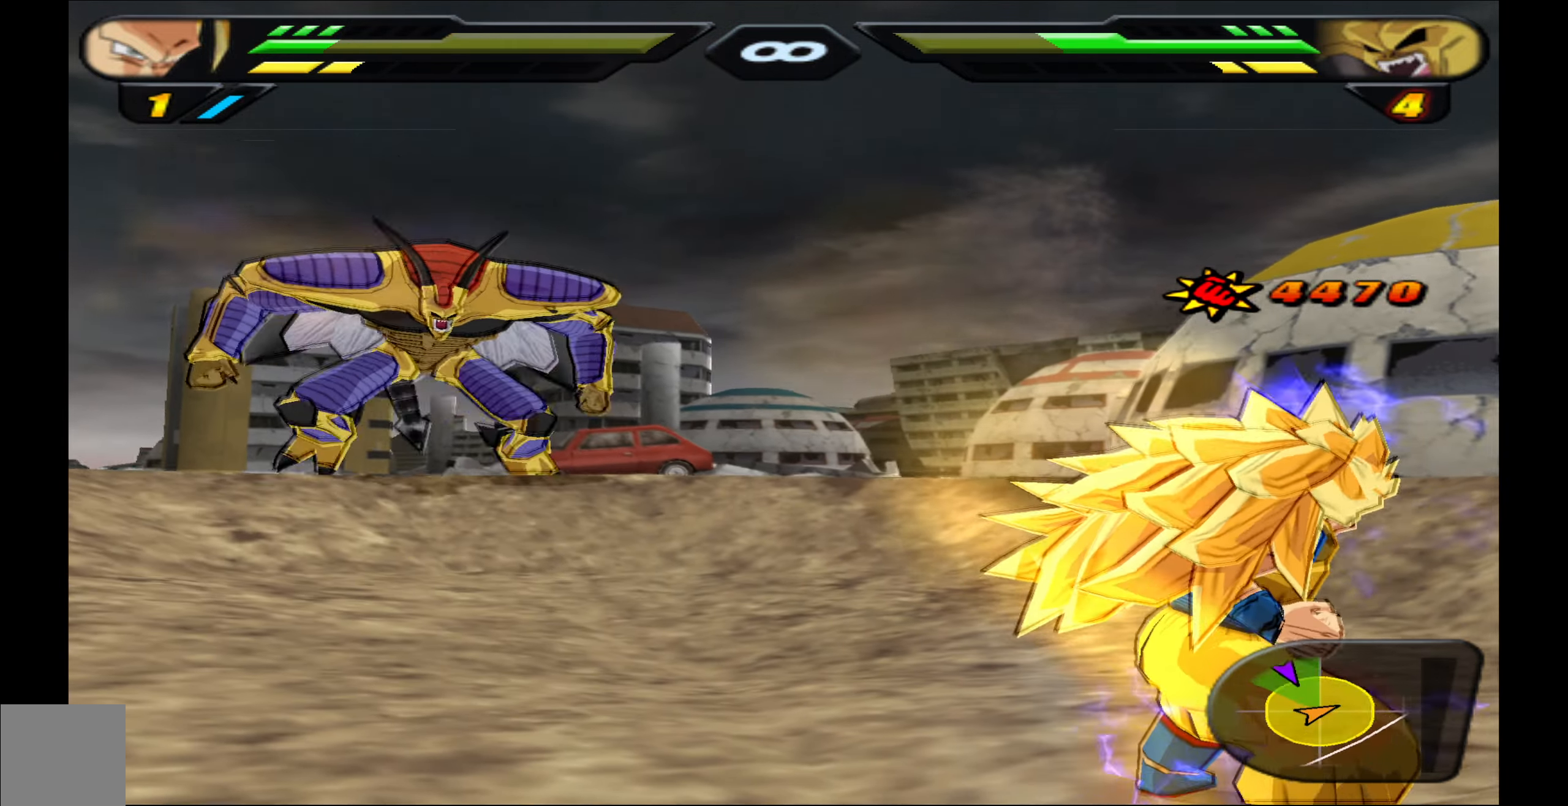
{"buttons": ["DPAD_UP"], "events": [[216, "R2", "up"], [250, "X", "down"], [333, "X", "up"], [400, "X", "down"], [433, "DPAD_UP", "down"], [483, "X", "up"]]}
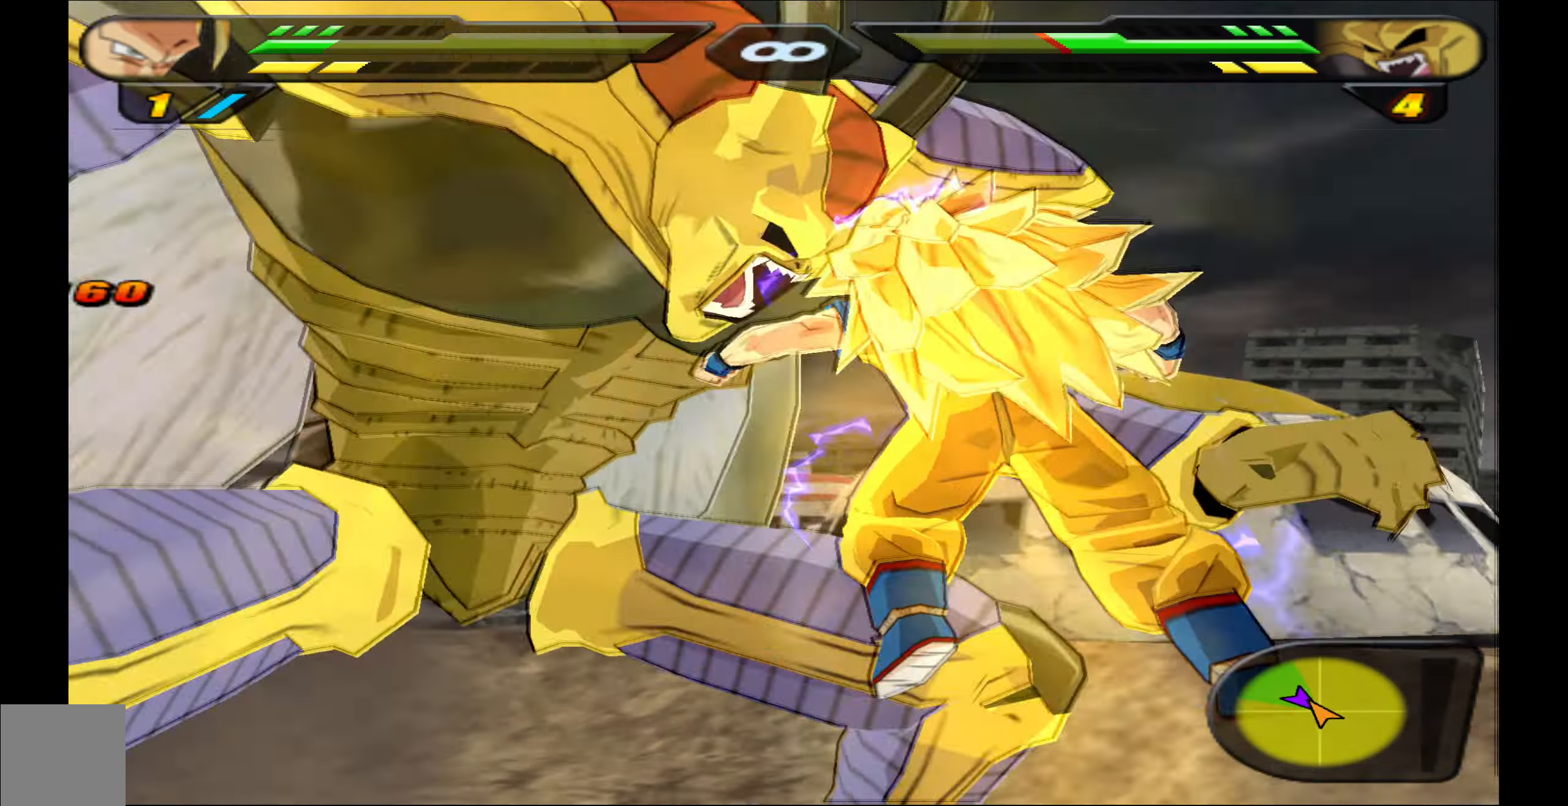
{"buttons": ["X", "DPAD_UP"], "events": [[33, "X", "down"]]}
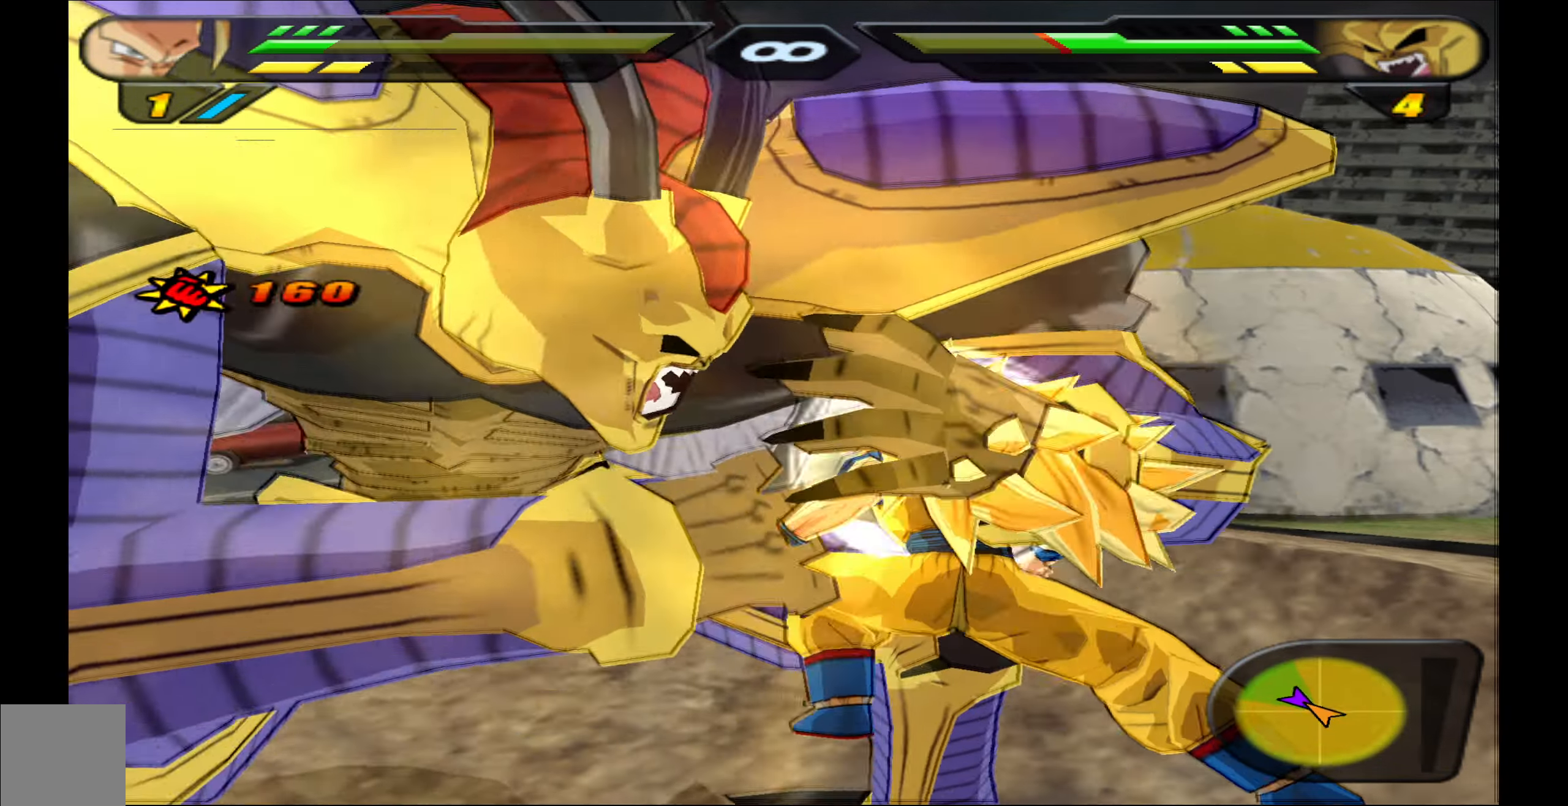
{"buttons": ["X", "DPAD_UP"], "events": []}
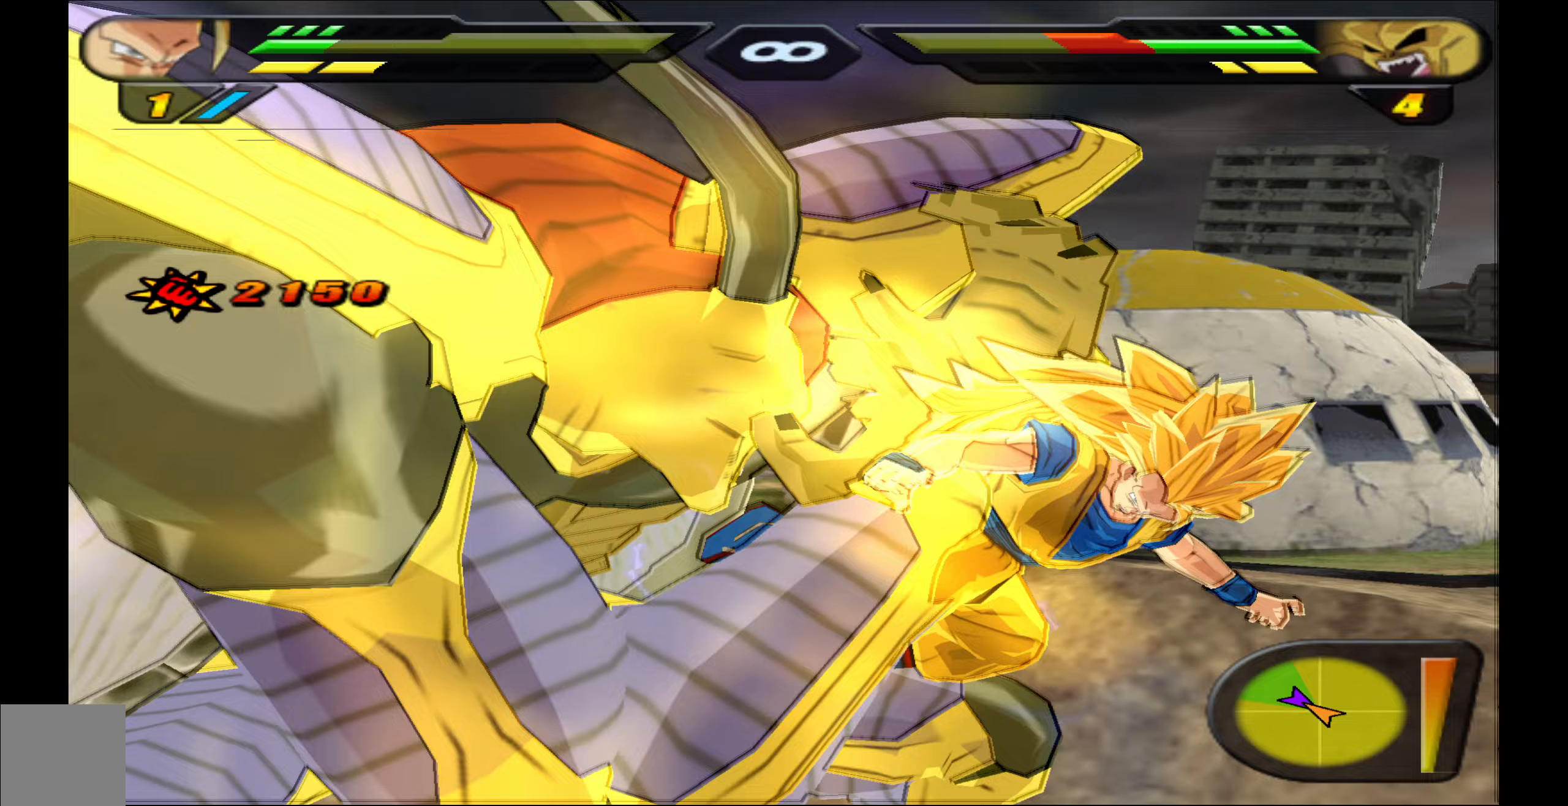
{"buttons": ["A"], "events": [[167, "X", "up"], [200, "DPAD_UP", "up"], [450, "A", "down"]]}
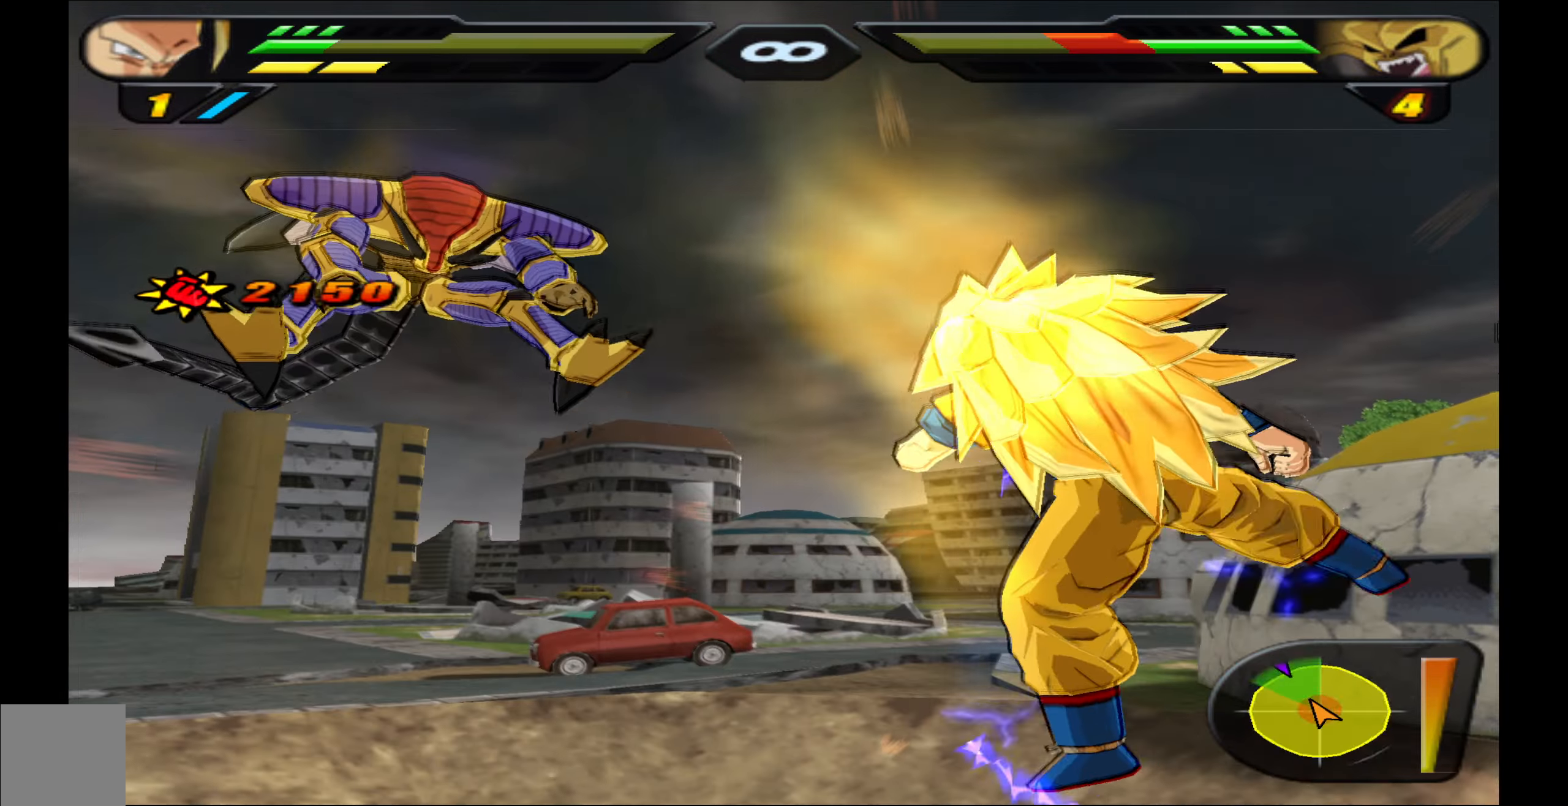
{"buttons": ["X"], "events": [[50, "A", "up"], [150, "X", "down"], [217, "X", "up"], [267, "X", "down"]]}
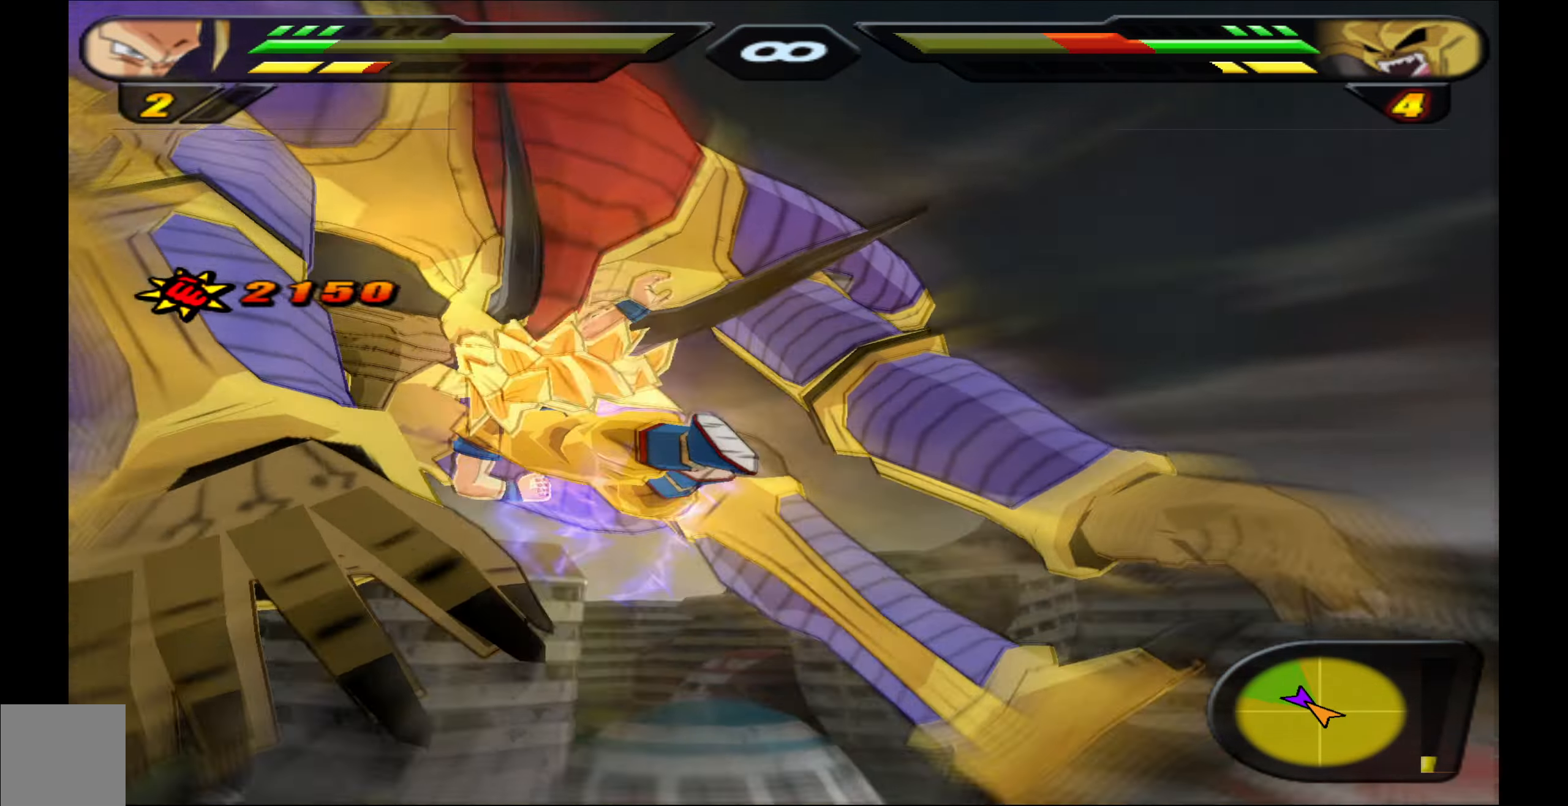
{"buttons": [], "events": [[183, "X", "up"]]}
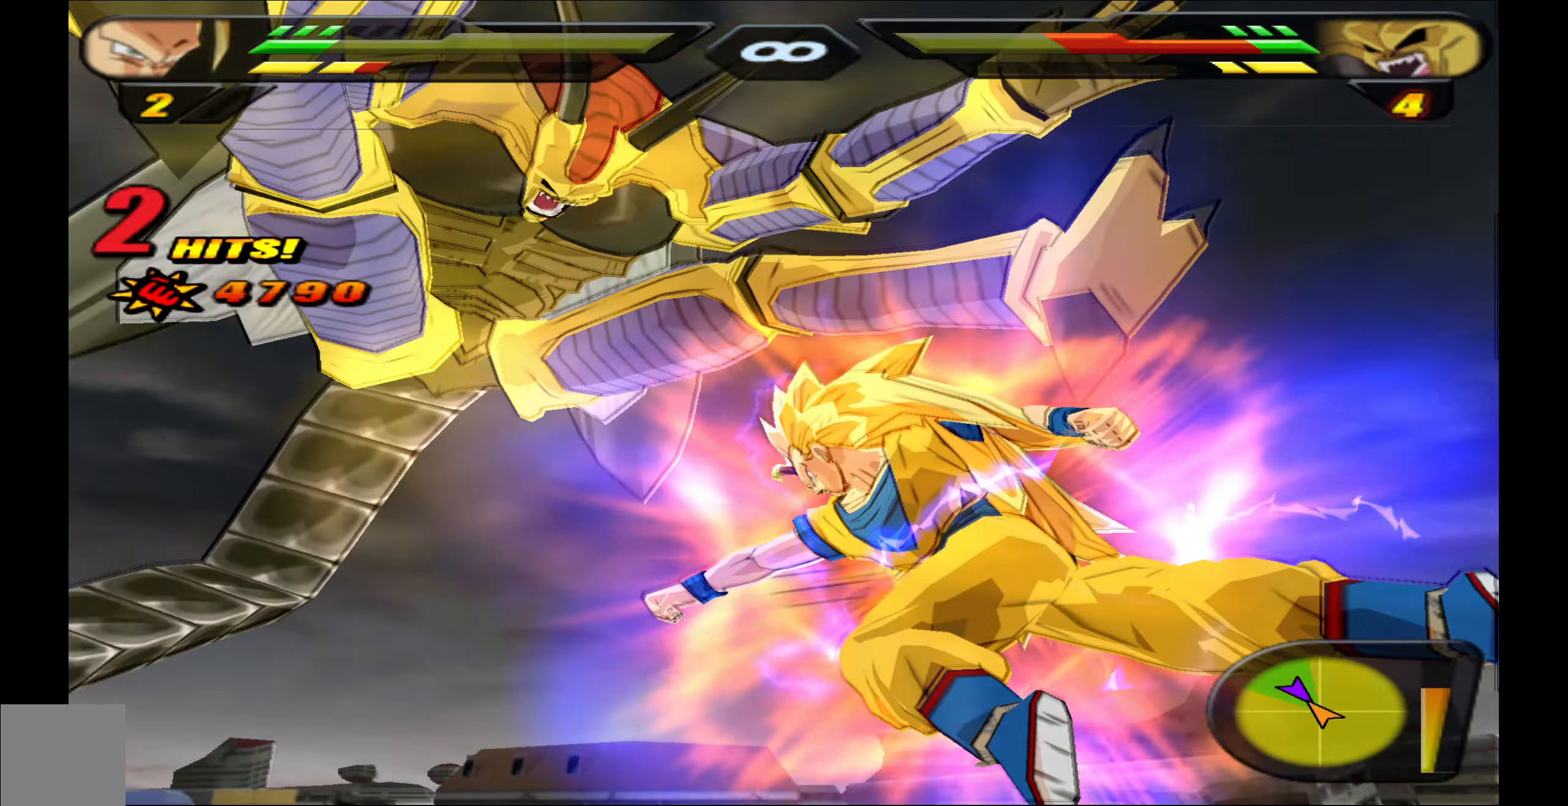
{"buttons": ["R2"], "events": [[267, "R2", "down"]]}
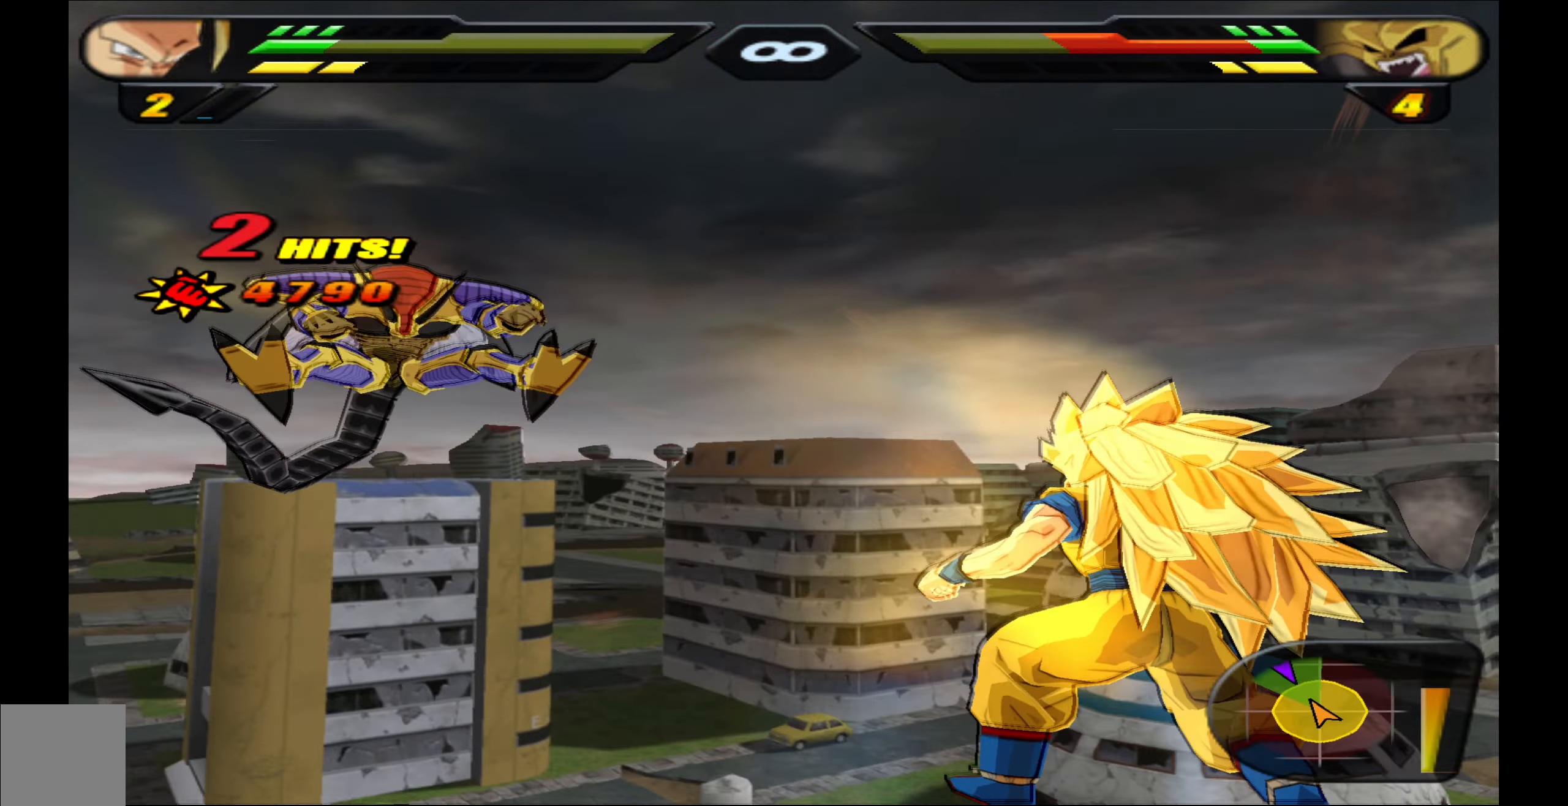
{"buttons": ["R2"], "events": []}
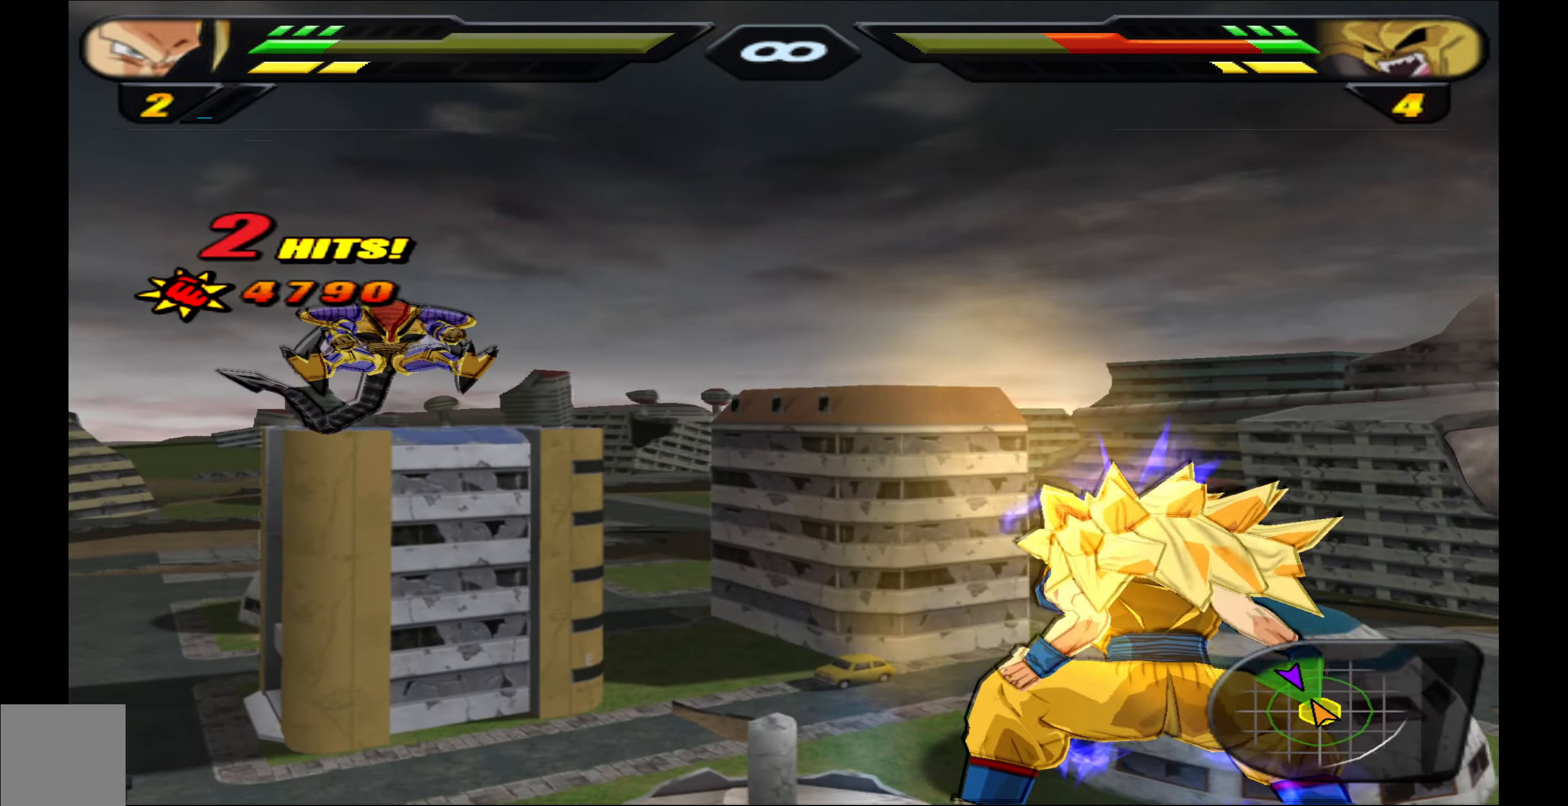
{"buttons": ["R2"], "events": []}
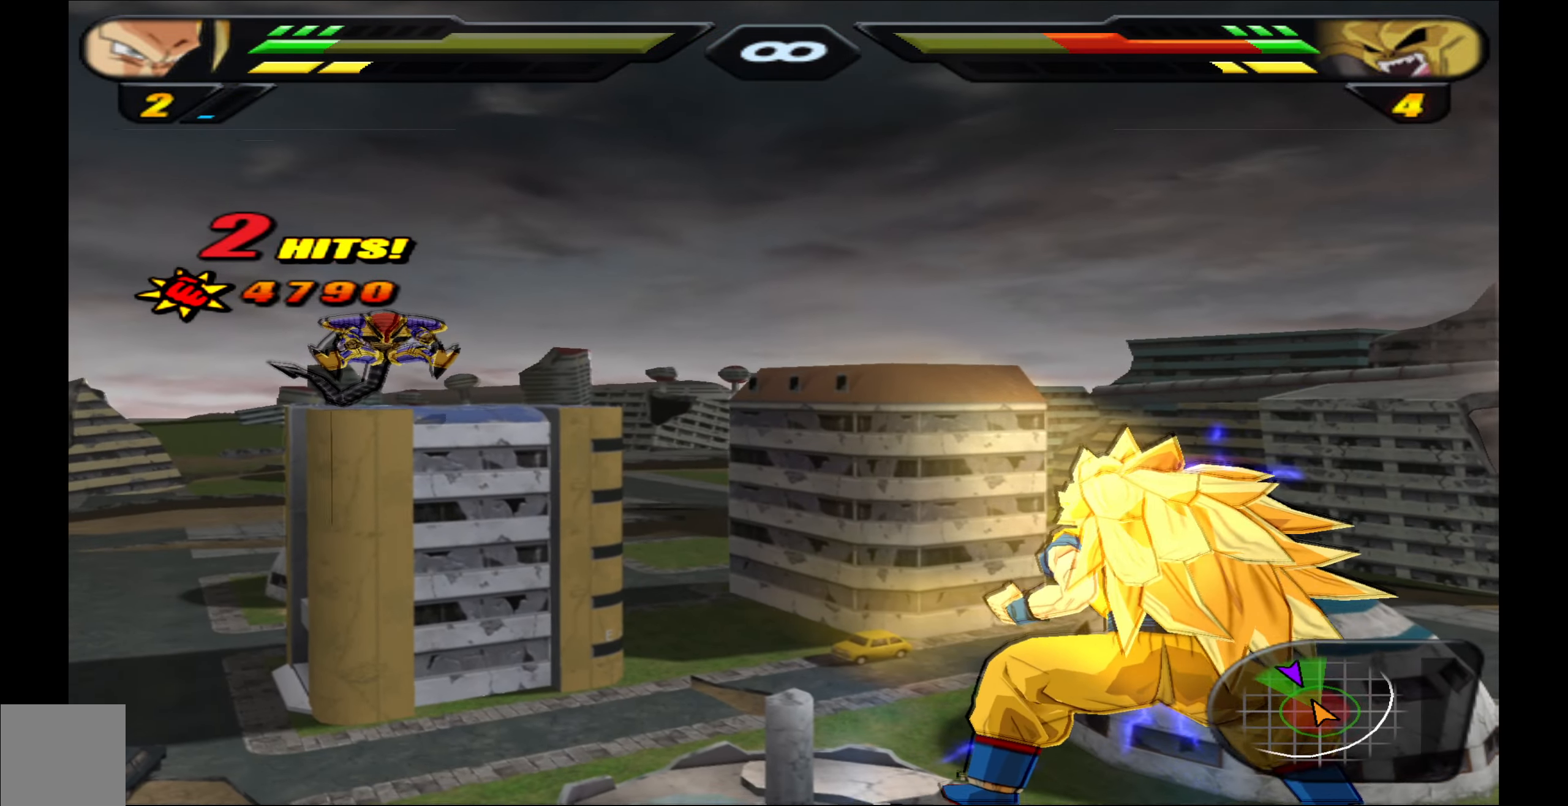
{"buttons": ["R2"], "events": []}
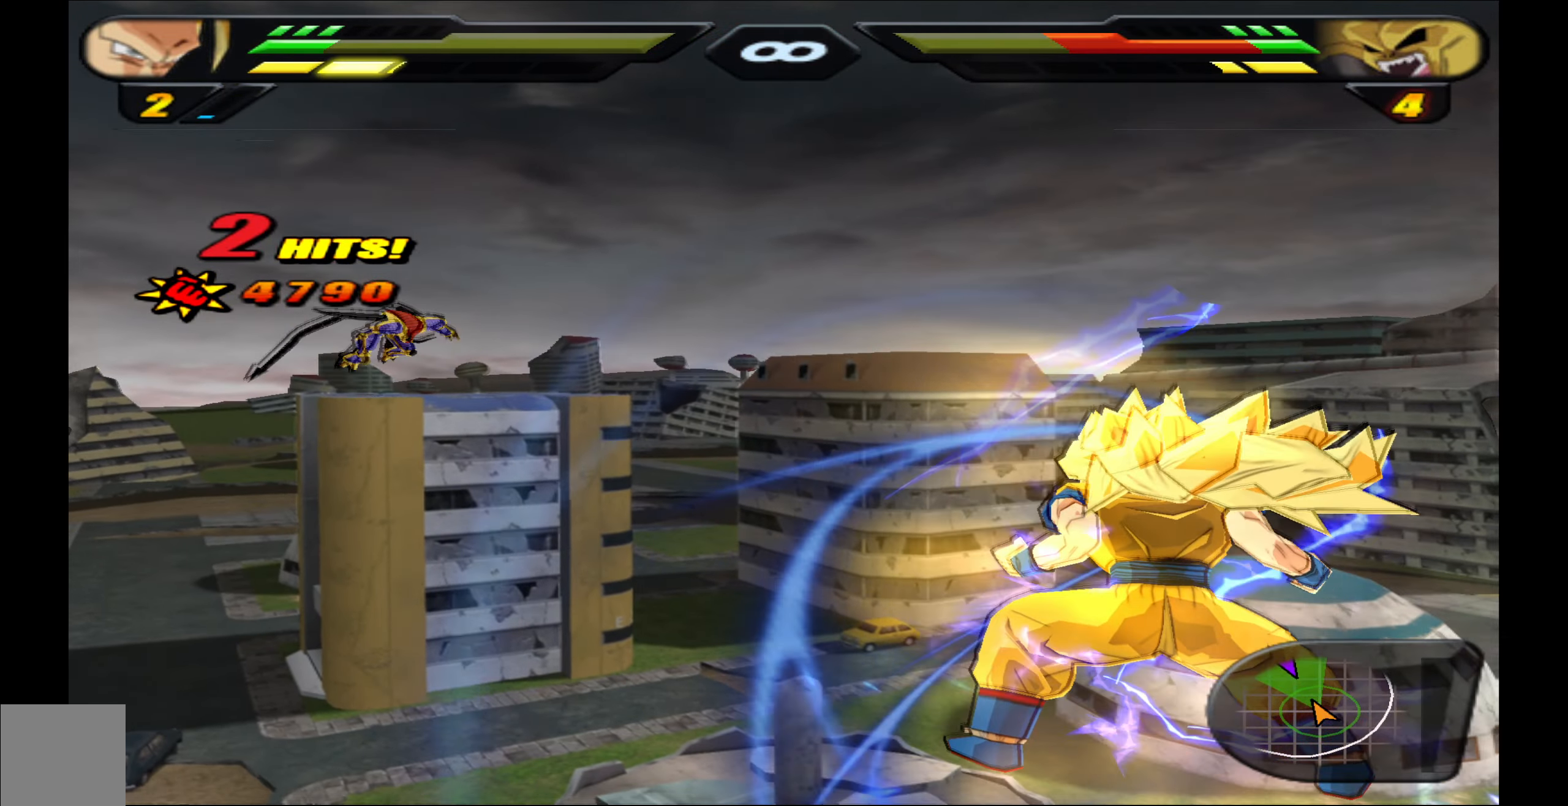
{"buttons": ["R2"], "events": []}
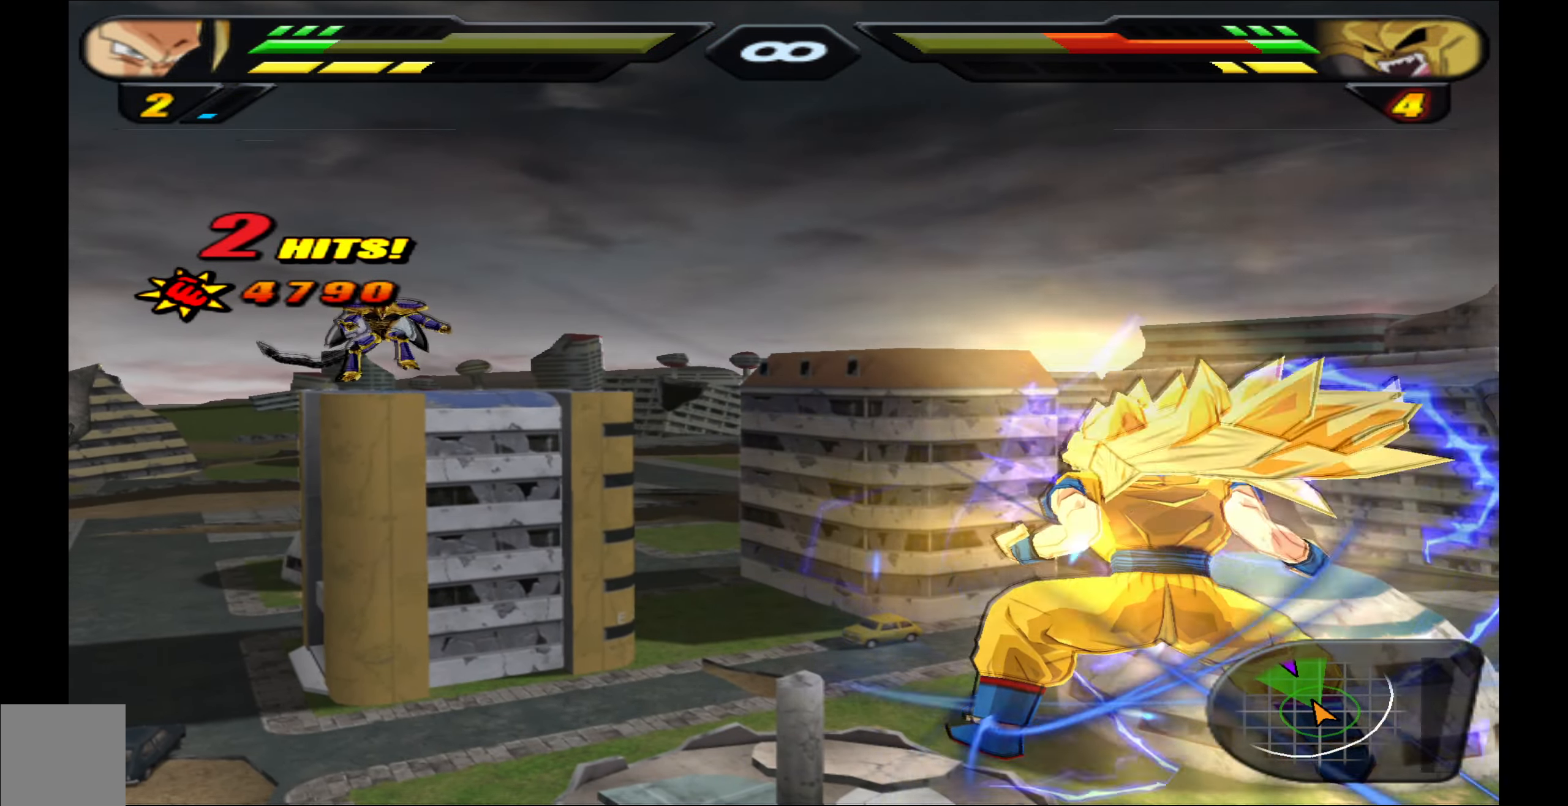
{"buttons": ["R2"], "events": []}
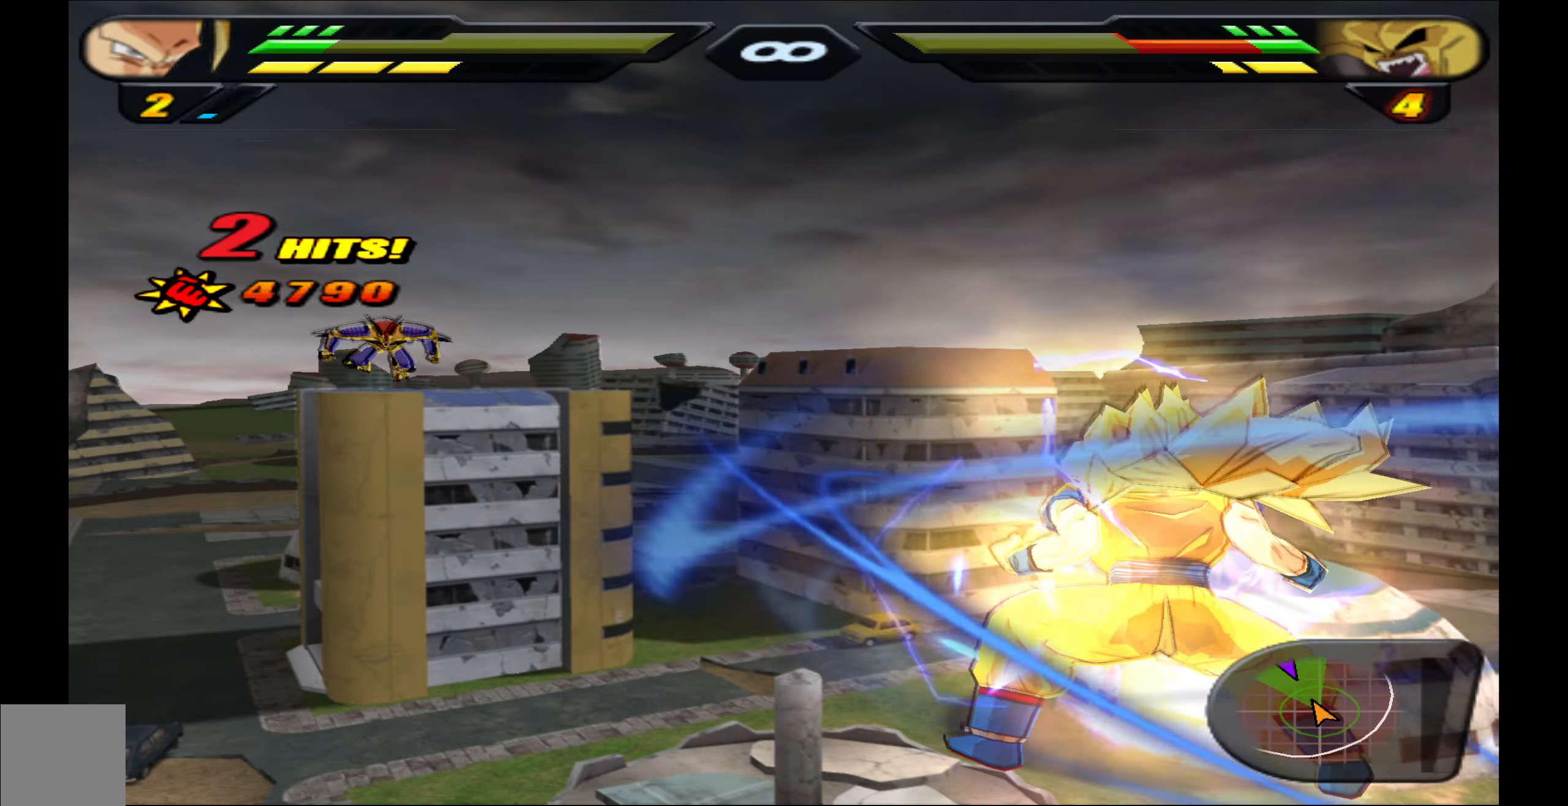
{"buttons": ["R2"], "events": []}
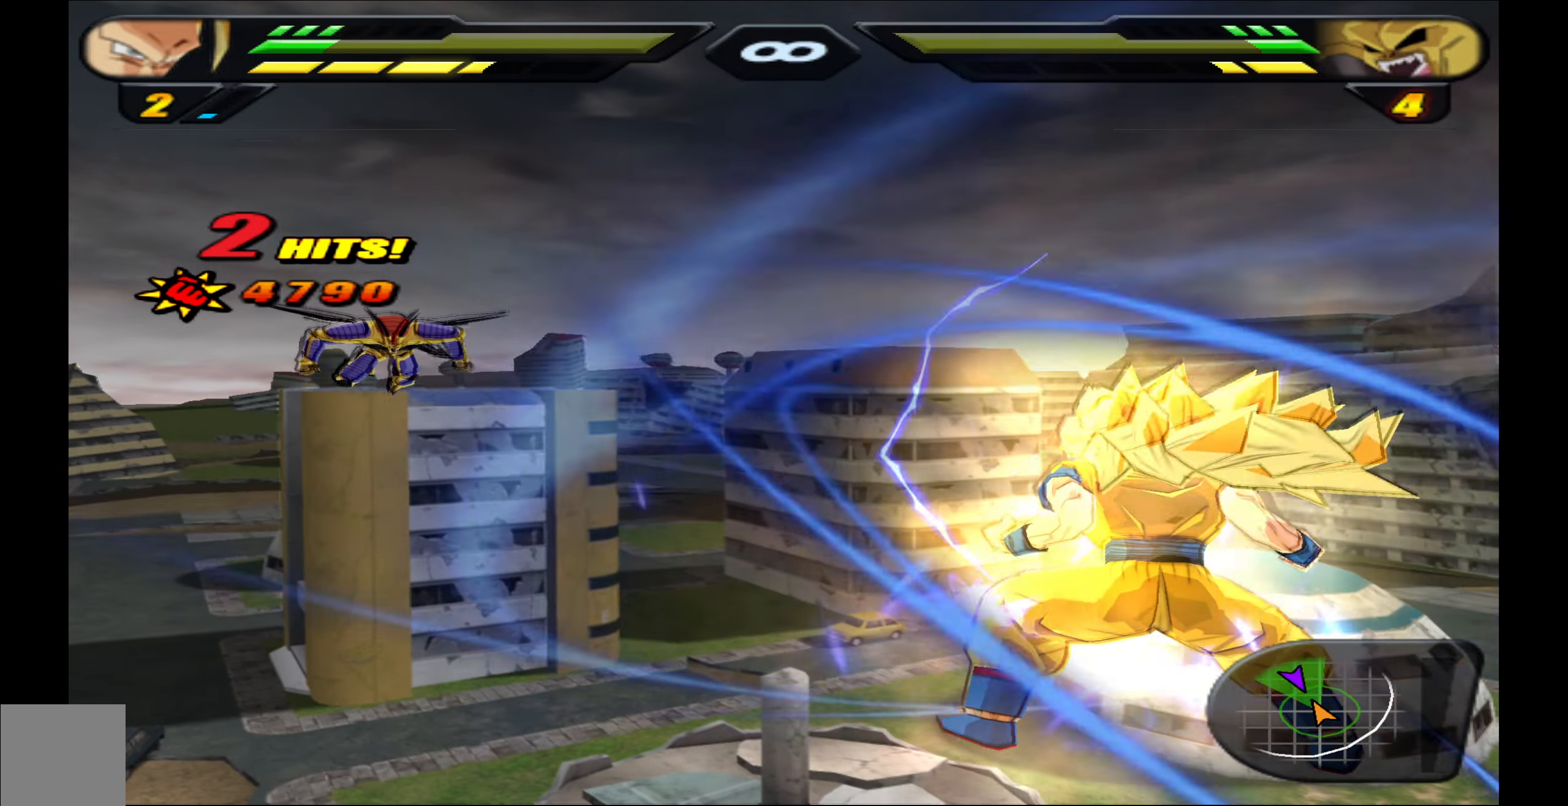
{"buttons": ["R2"], "events": []}
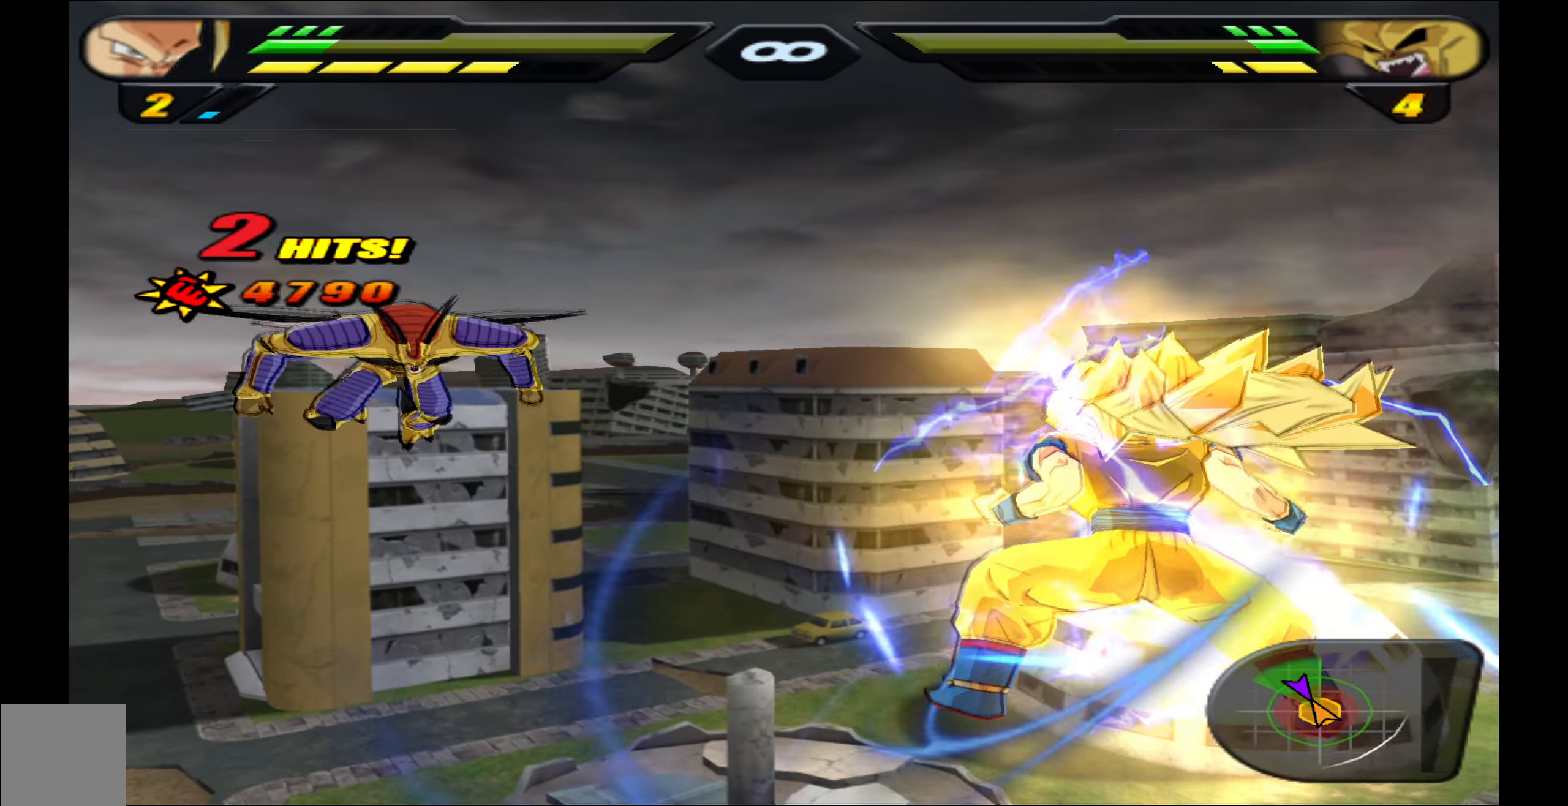
{"buttons": ["Y", "R2", "DPAD_UP"], "events": [[134, "DPAD_UP", "down"], [284, "Y", "down"], [367, "Y", "up"], [450, "Y", "down"]]}
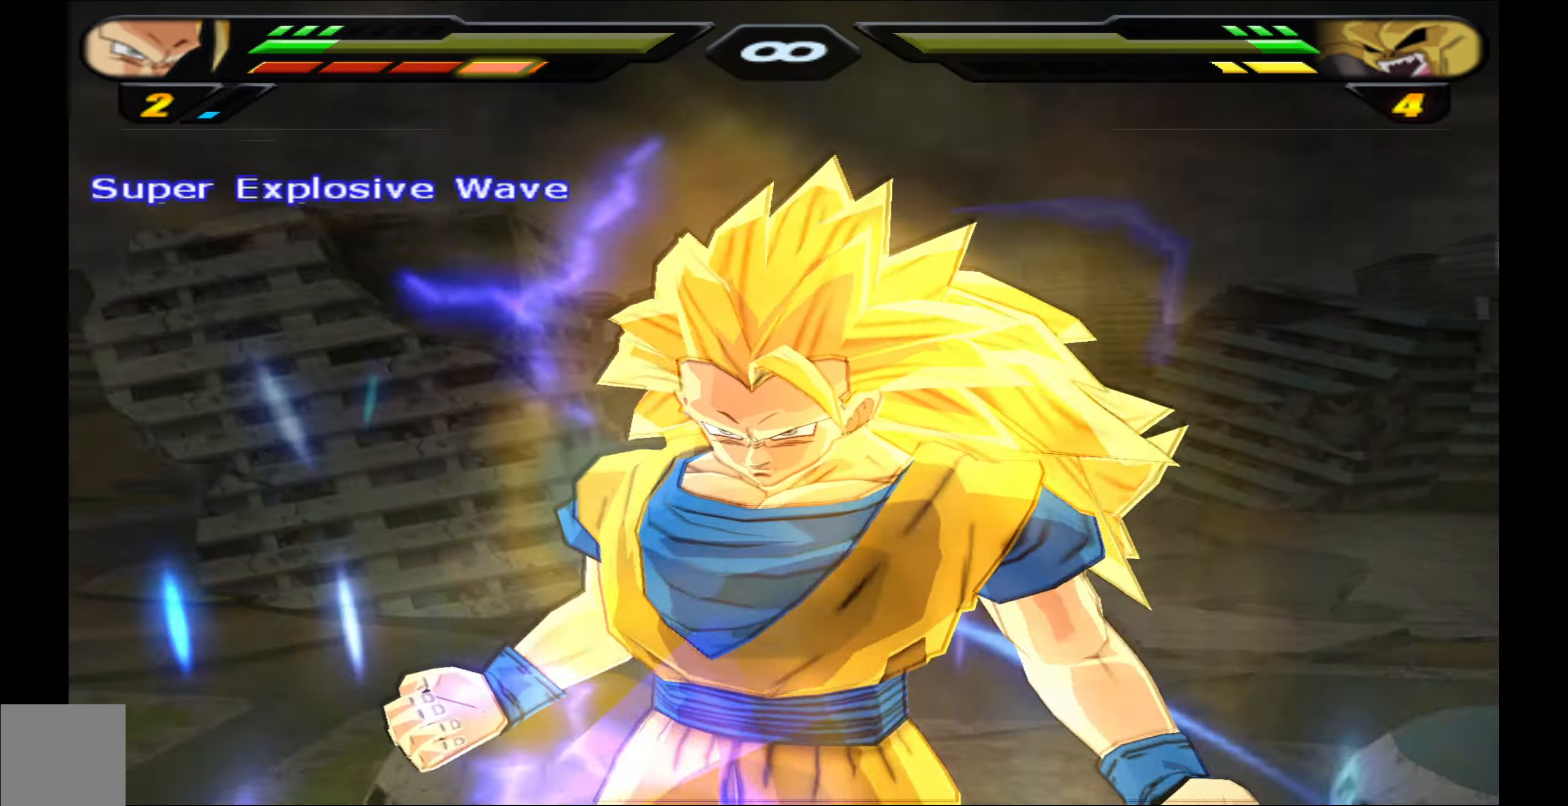
{"buttons": [], "events": [[34, "Y", "up"], [100, "Y", "down"], [200, "Y", "up"], [300, "DPAD_UP", "up"], [384, "R2", "up"]]}
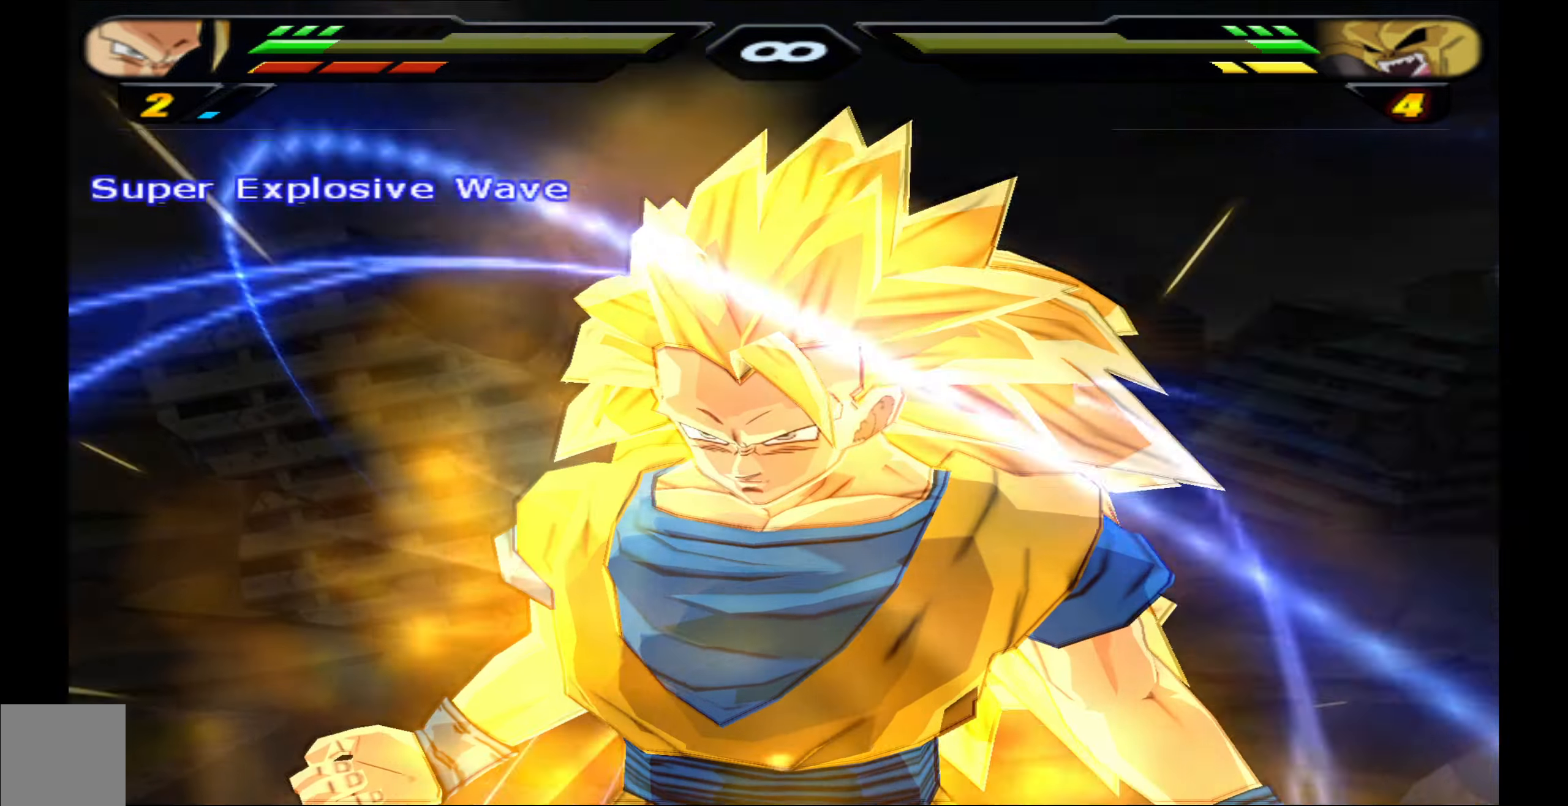
{"buttons": [], "events": []}
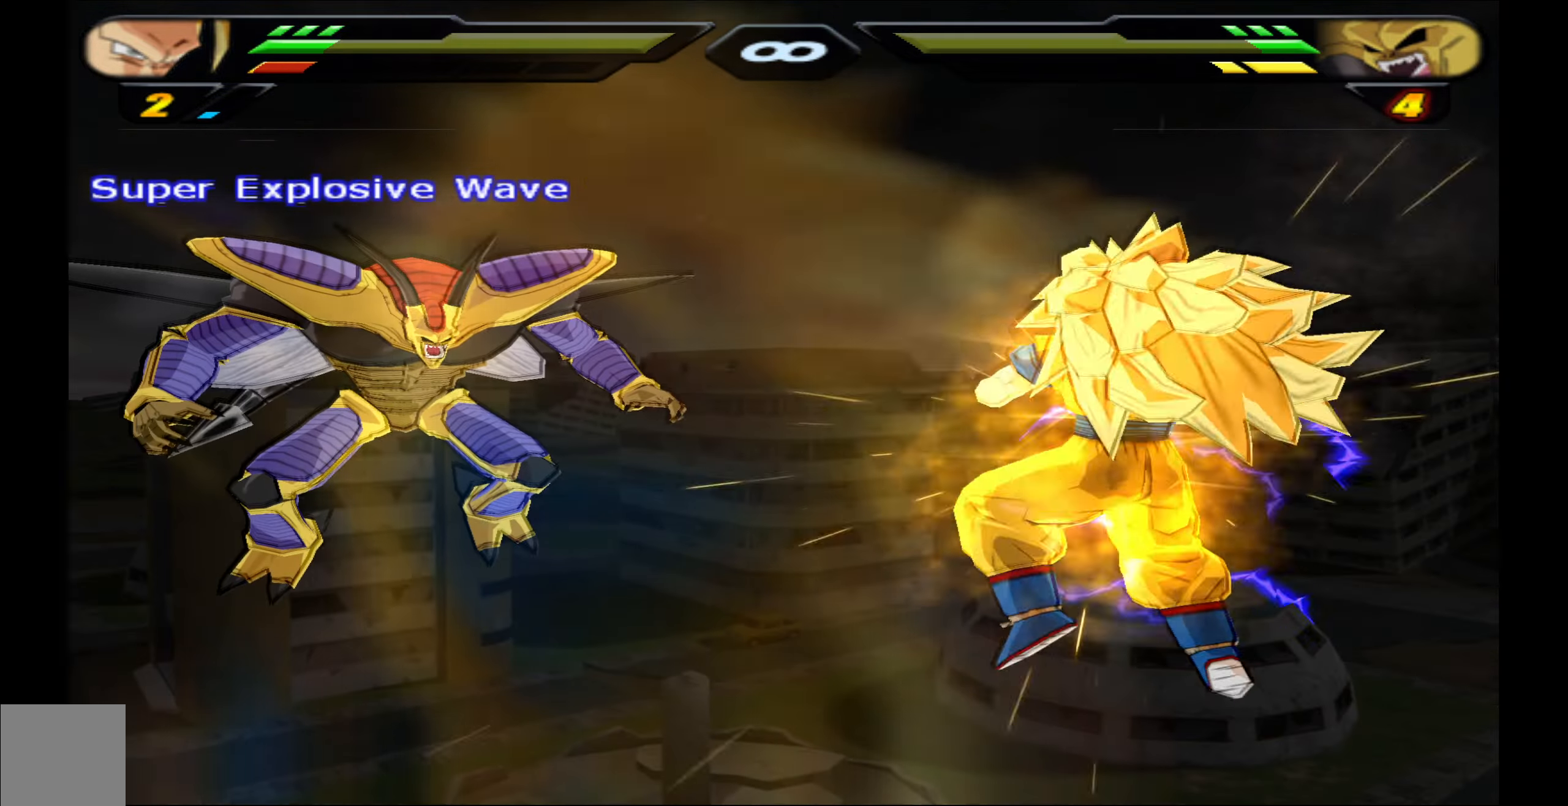
{"buttons": [], "events": []}
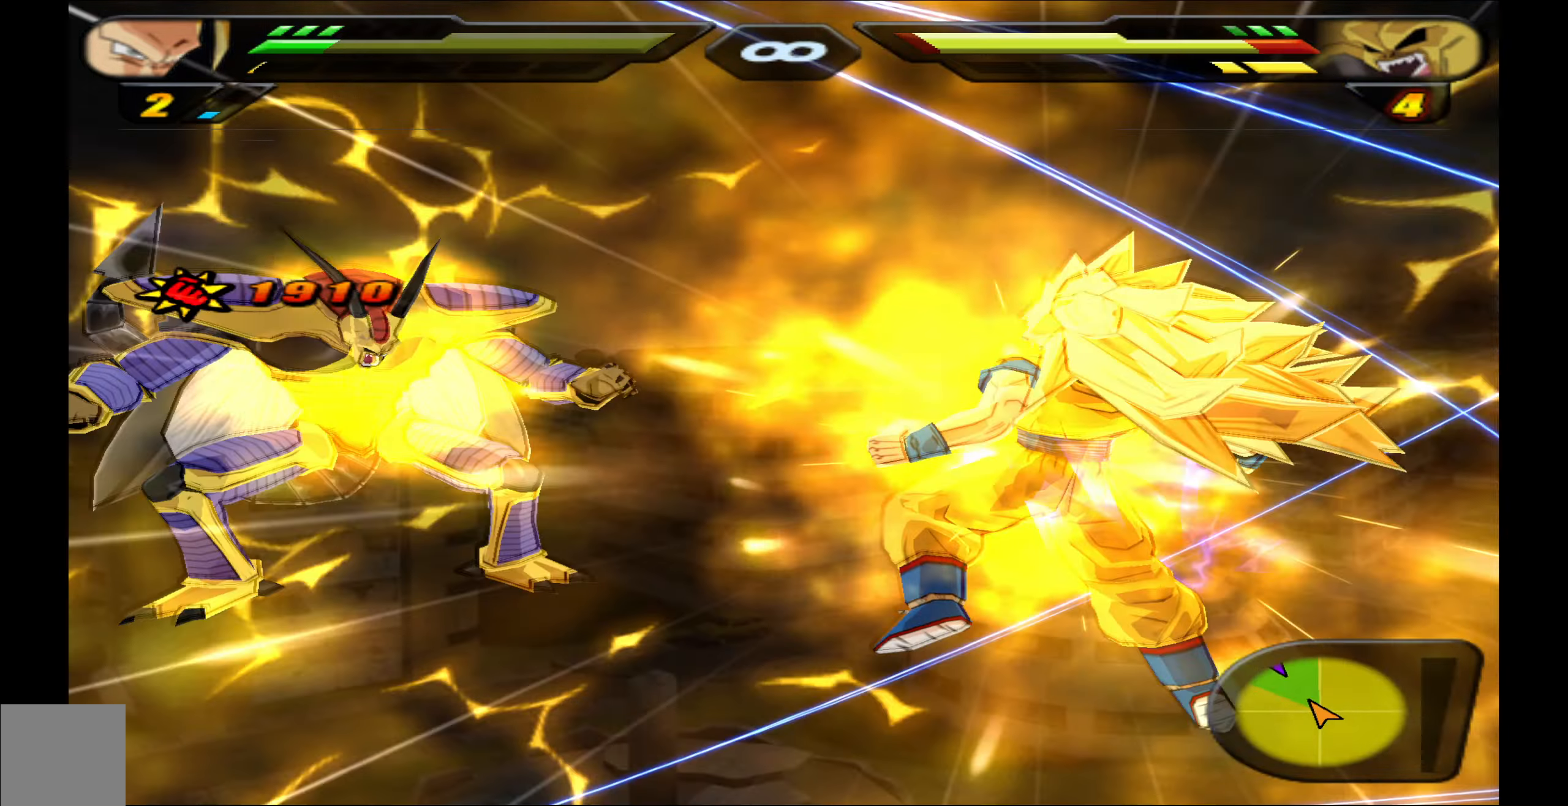
{"buttons": [], "events": []}
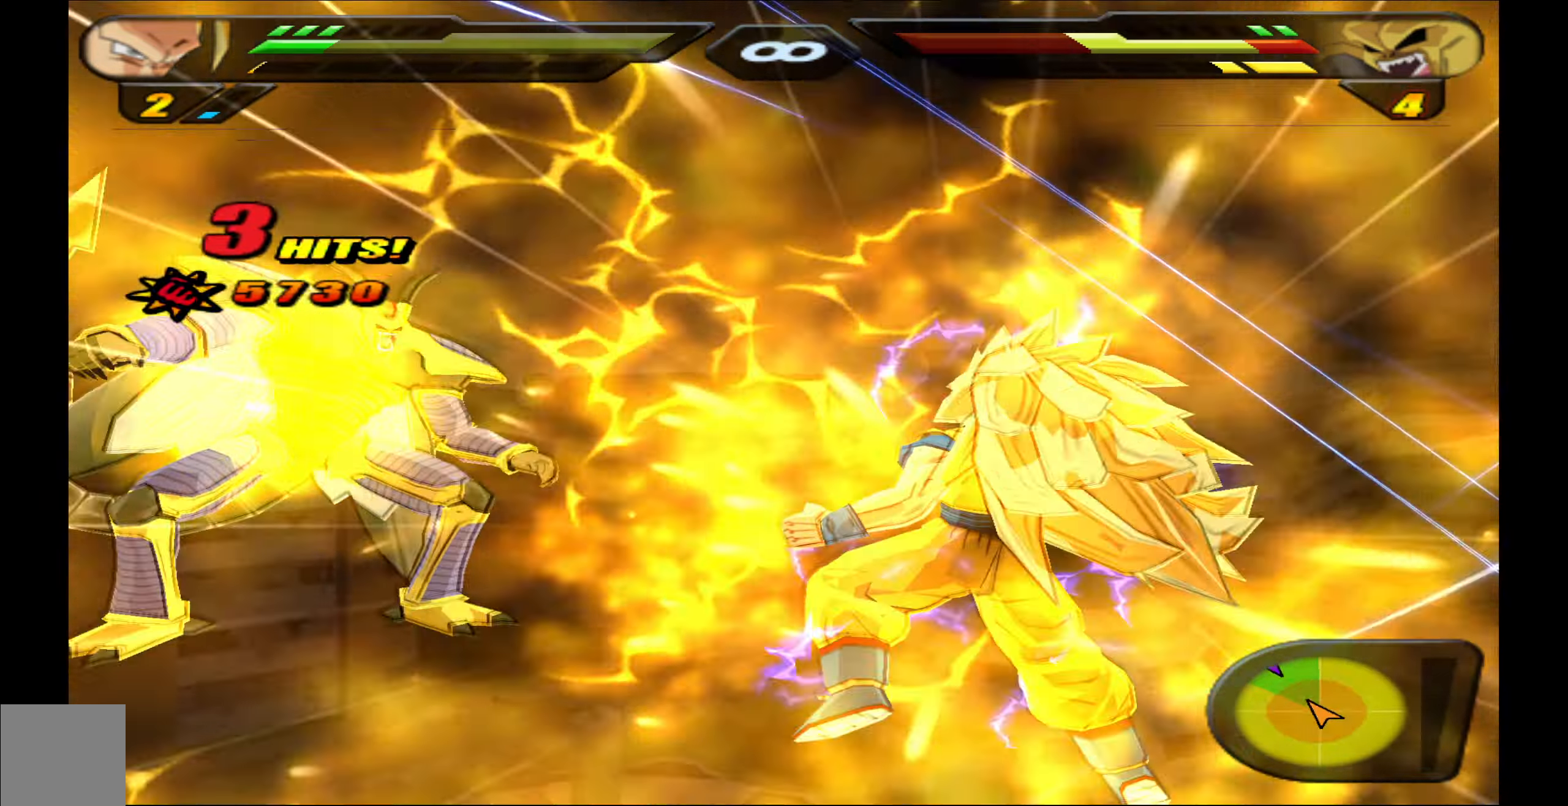
{"buttons": [], "events": []}
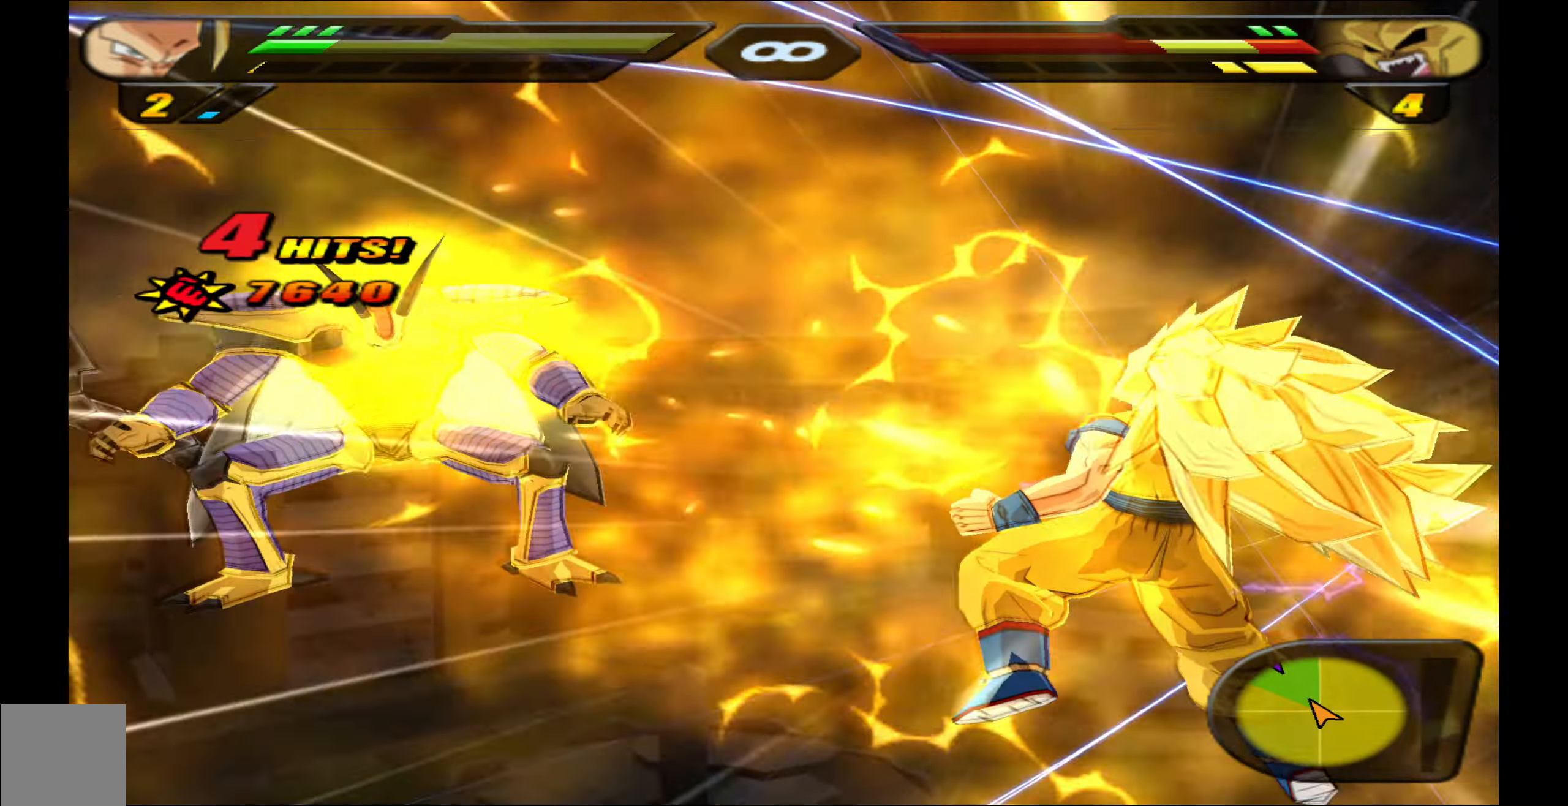
{"buttons": [], "events": []}
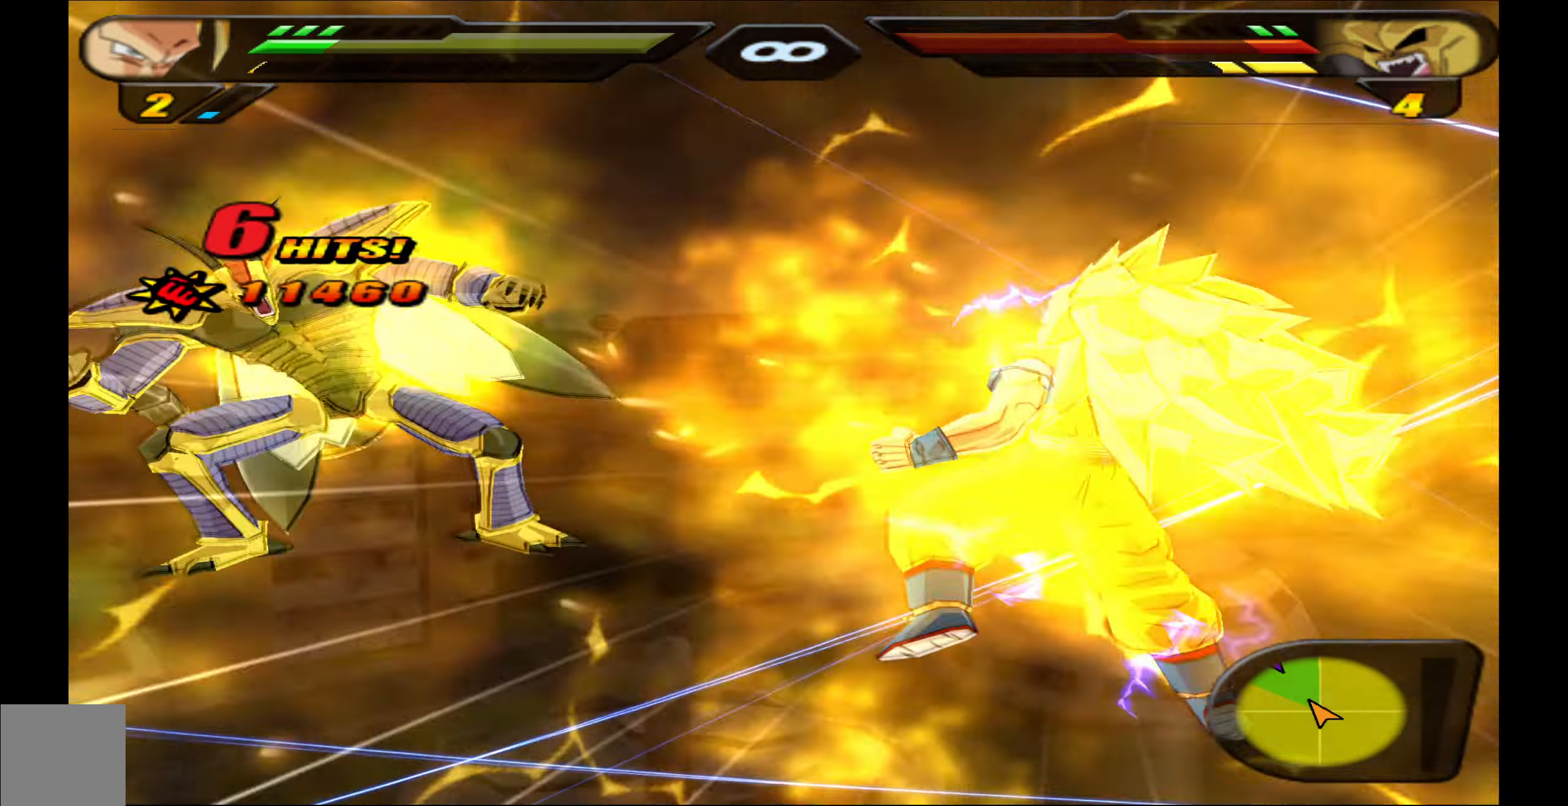
{"buttons": ["R2"], "events": [[116, "R2", "down"]]}
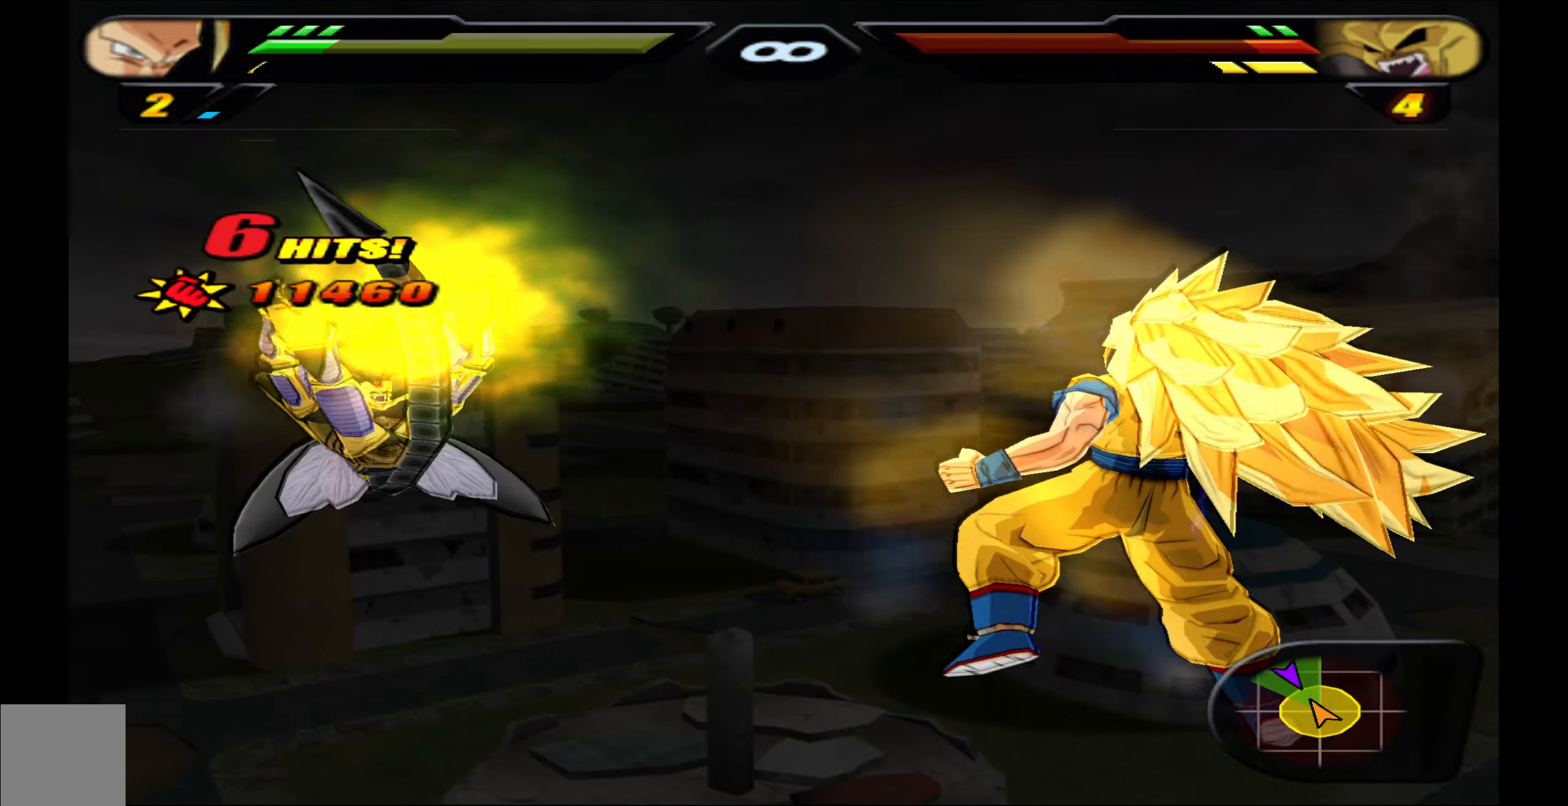
{"buttons": ["R2"], "events": []}
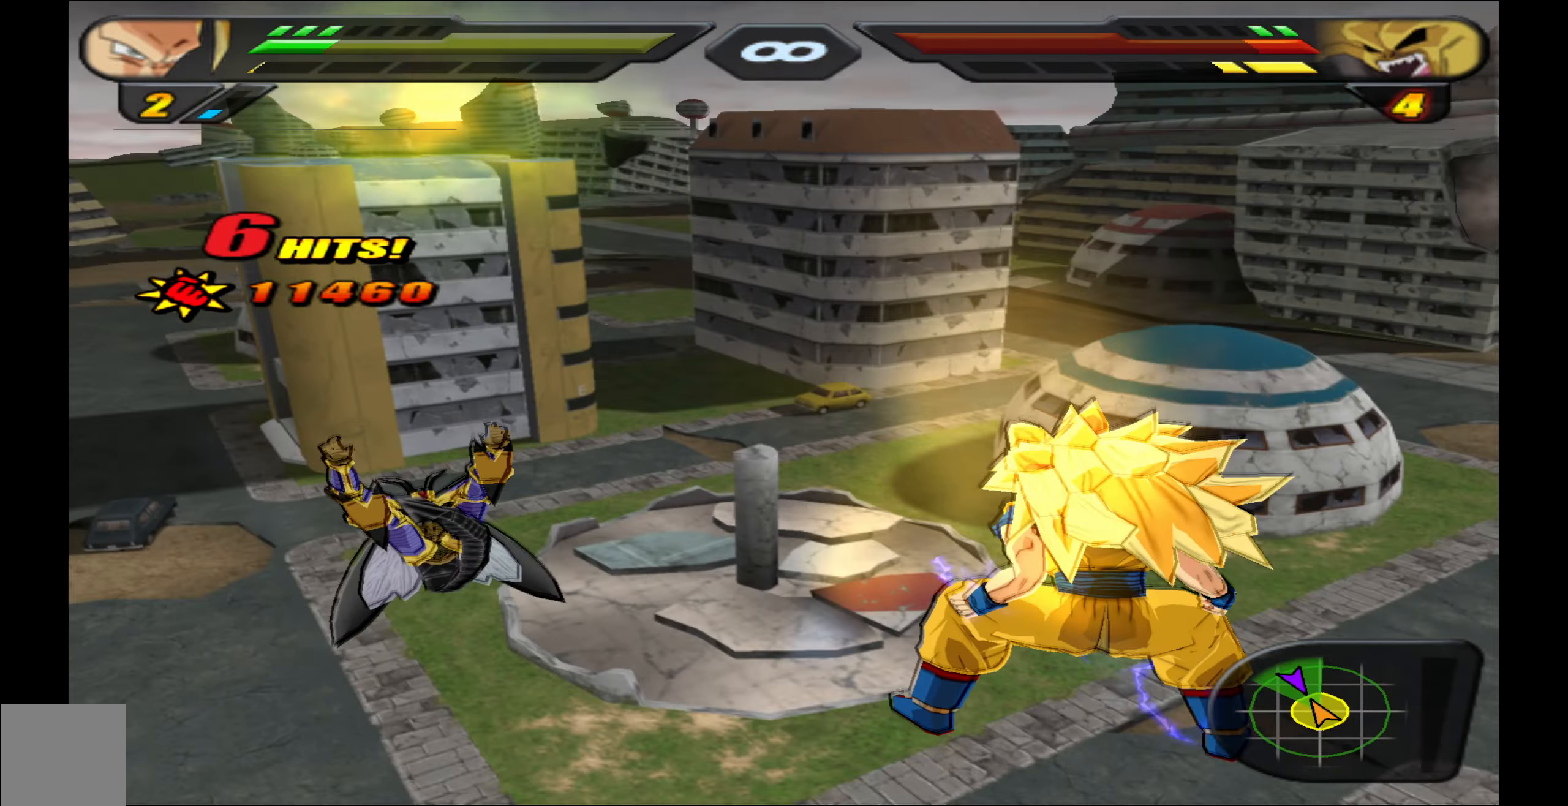
{"buttons": ["R2"], "events": []}
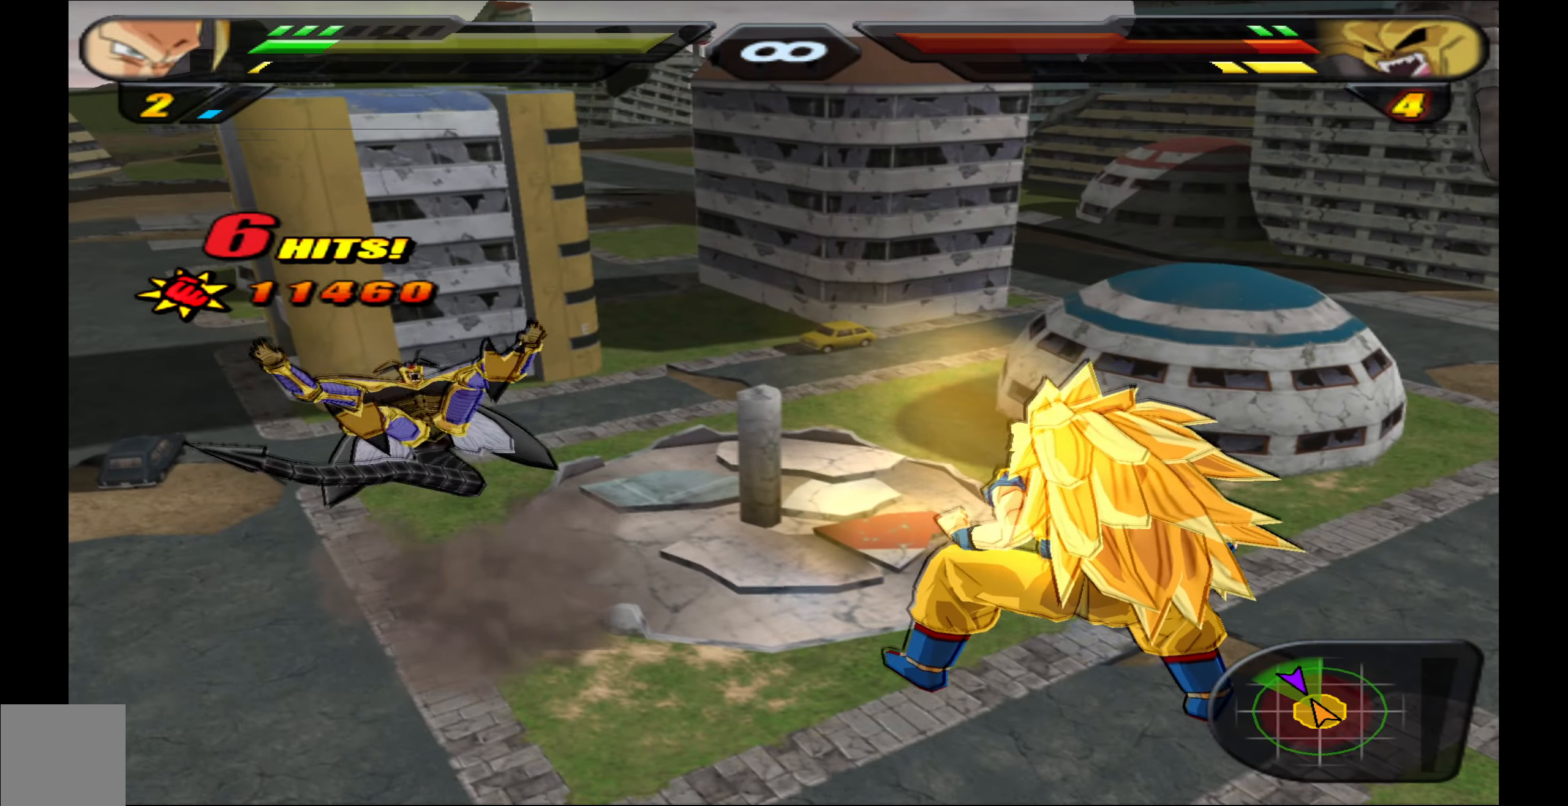
{"buttons": ["R2"], "events": []}
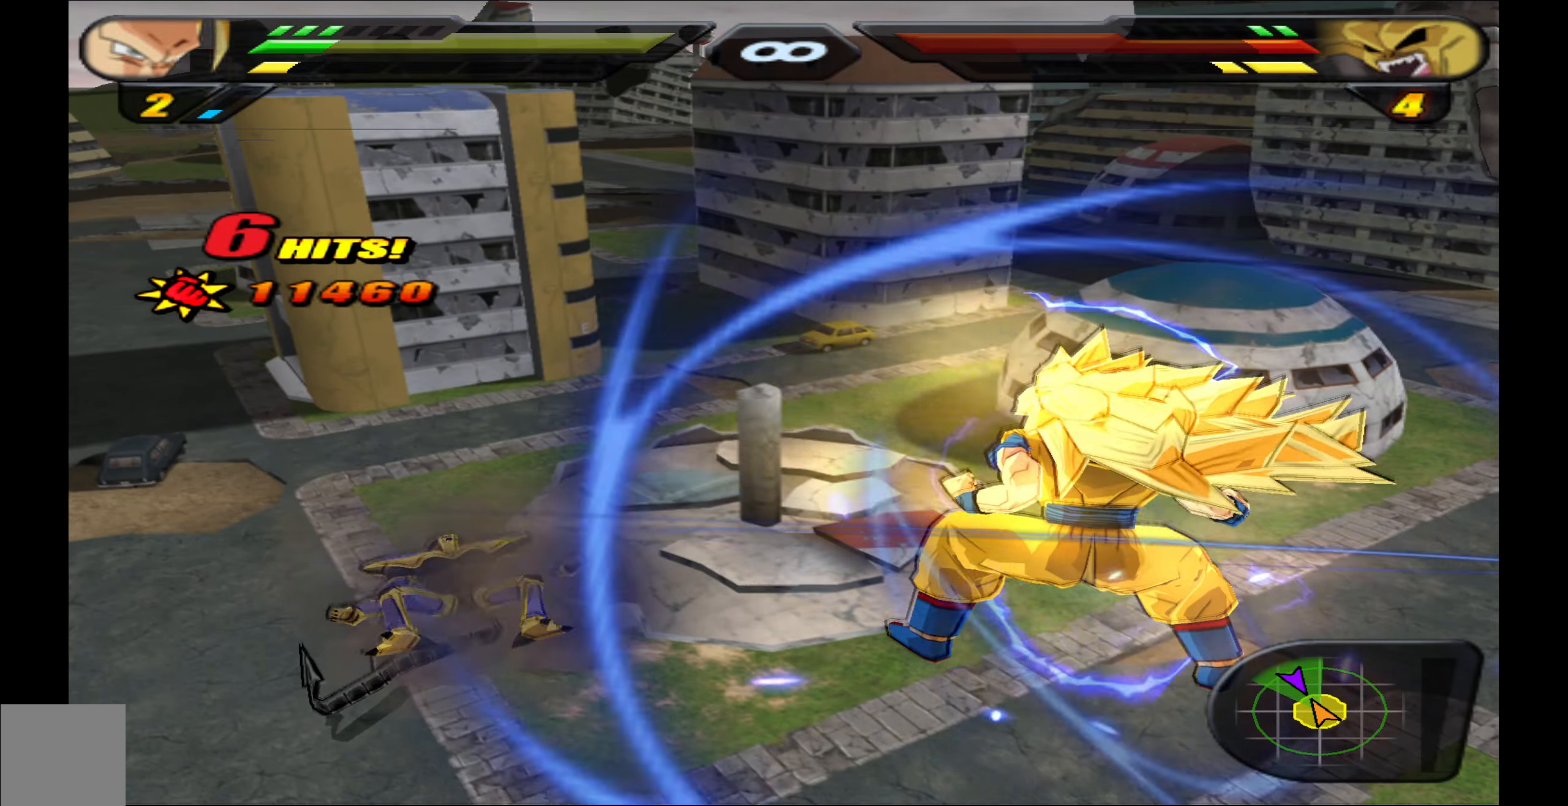
{"buttons": ["R2"], "events": []}